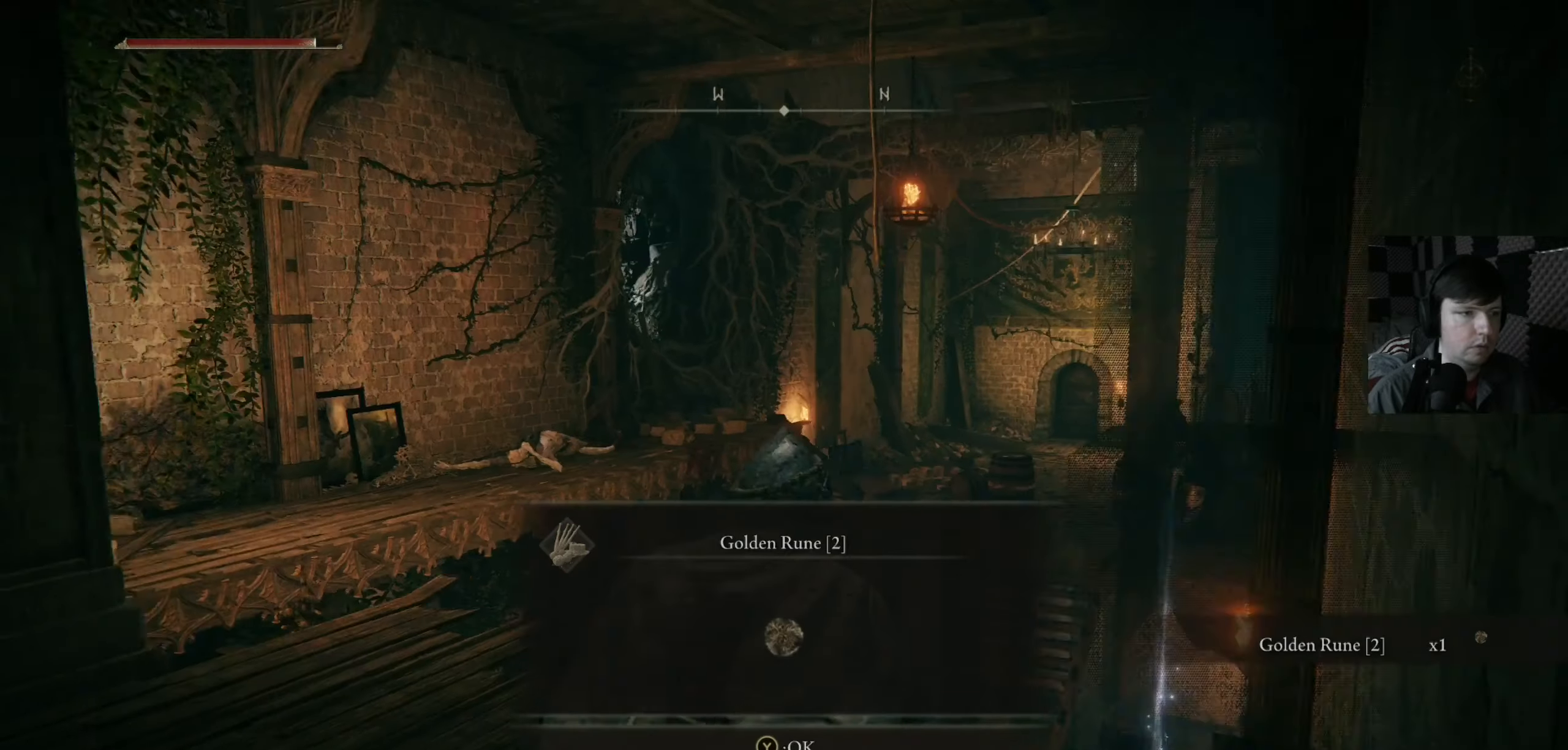
Gameplay with a controller (Xbox layout); each line is a JSON object with the inputs held at the frame after it. "events" lists button and stick changes between this image and that frame as [ms after this image, input, new state], when the widget could be followed in between.
{"buttons": [], "left_stick": "center", "right_stick": "center", "events": [[33, "left_stick", "up-left"], [366, "right_stick", "center"], [400, "left_stick", "up-right"], [466, "left_stick", "center"]]}
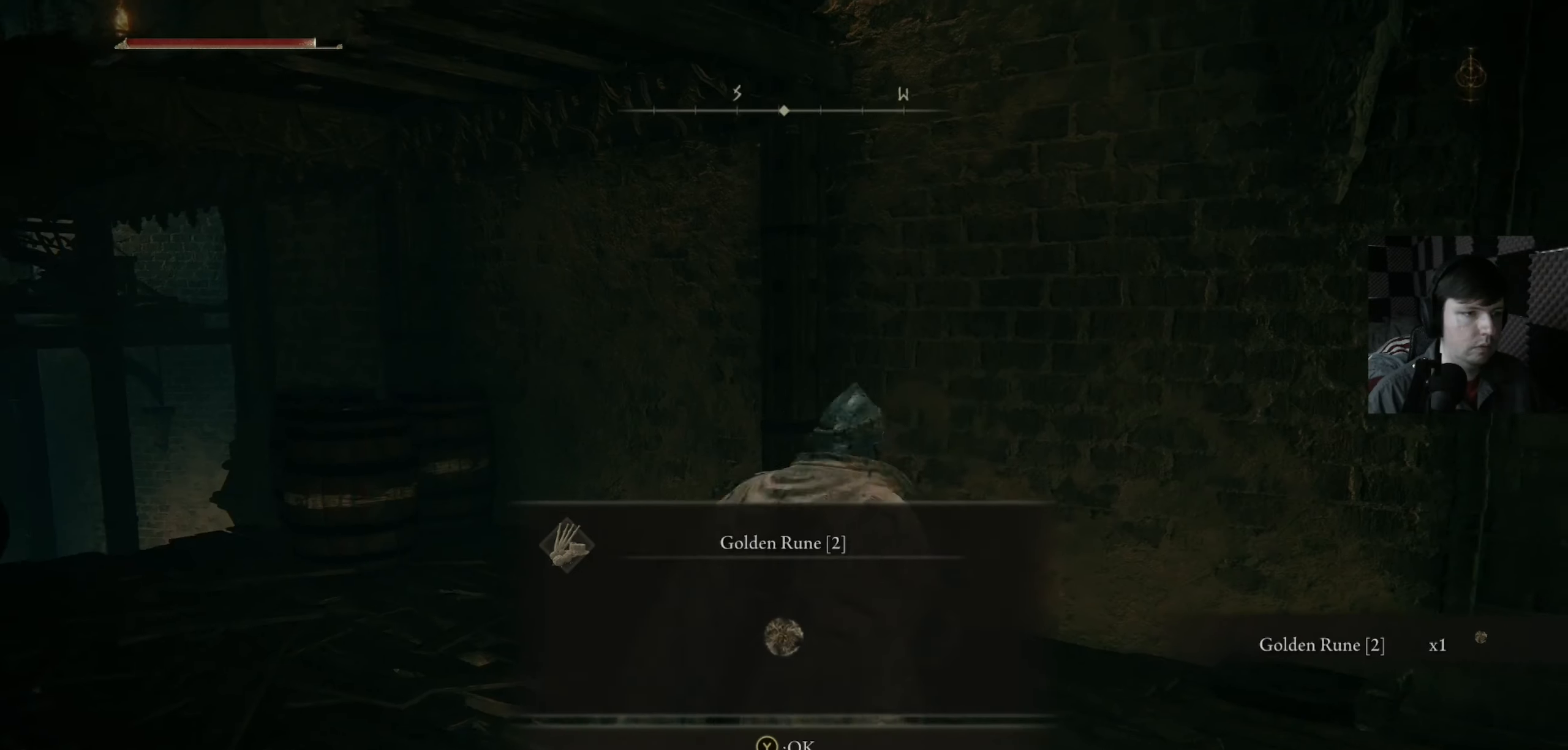
{"buttons": [], "left_stick": "up", "right_stick": "down-left", "events": [[33, "Y", "down"], [133, "Y", "up"], [166, "left_stick", "up"], [266, "right_stick", "down-left"]]}
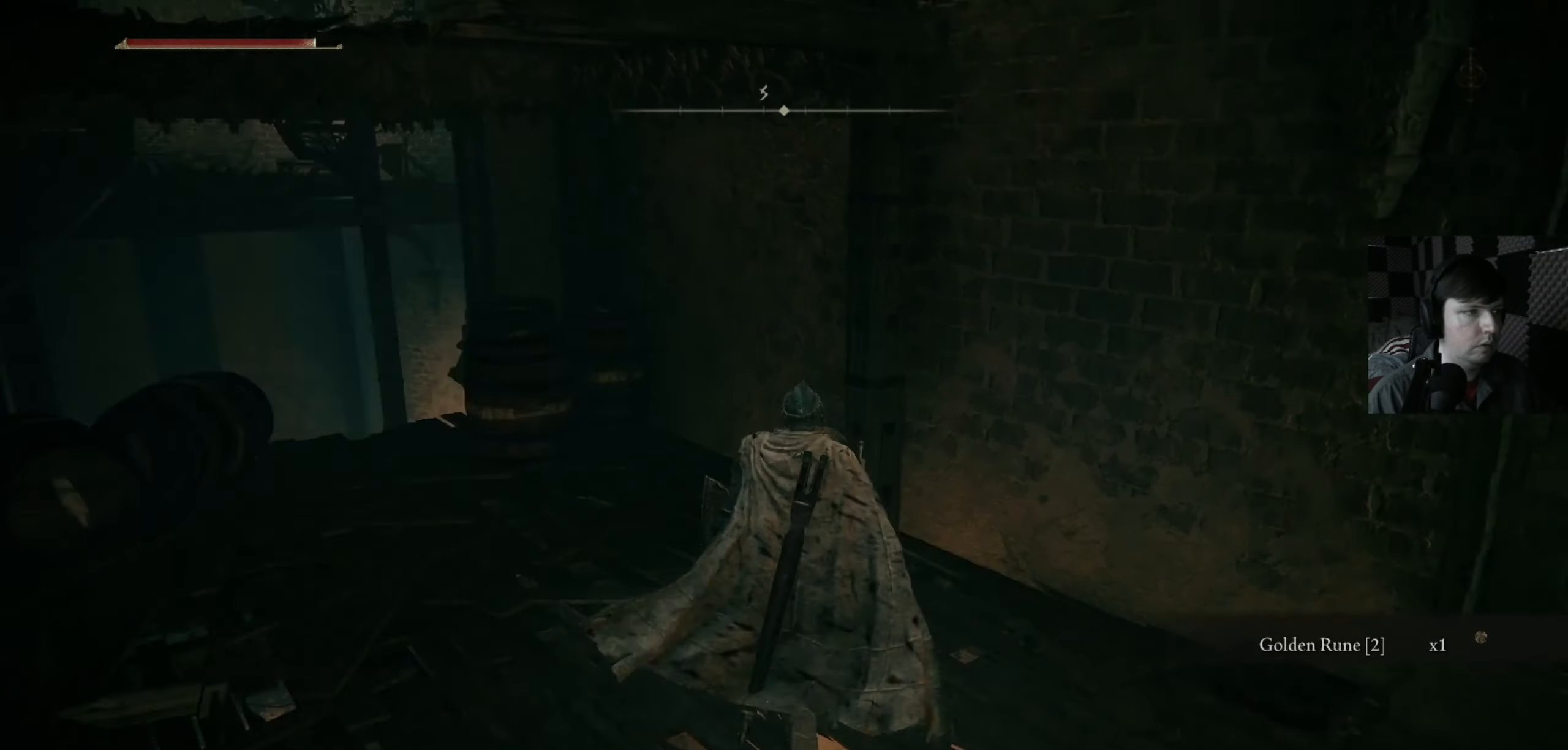
{"buttons": [], "left_stick": "up", "right_stick": "center", "events": [[100, "right_stick", "center"]]}
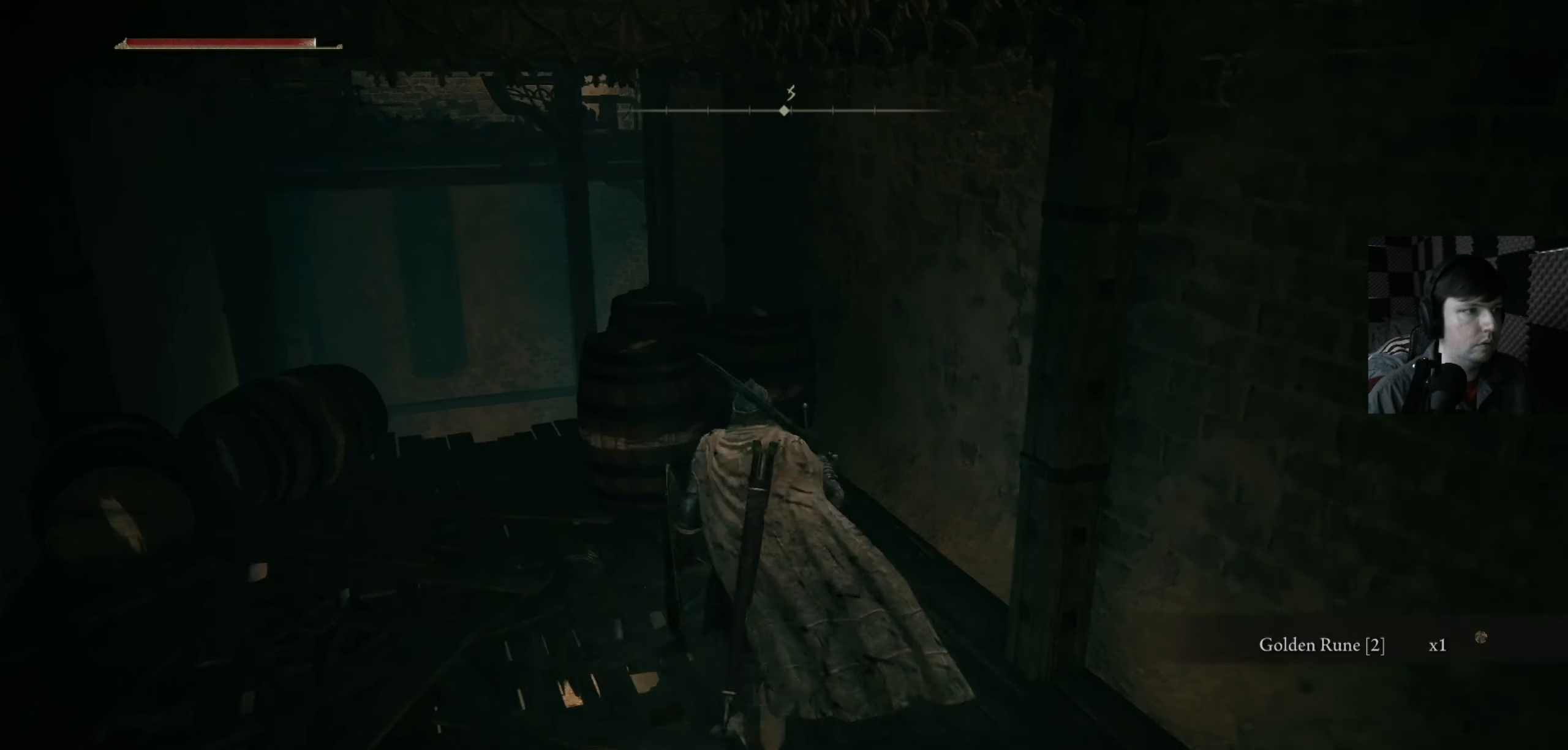
{"buttons": [], "left_stick": "down-right", "right_stick": "right", "events": [[33, "left_stick", "down-right"], [100, "left_stick", "down"], [466, "right_stick", "right"], [500, "left_stick", "down-right"]]}
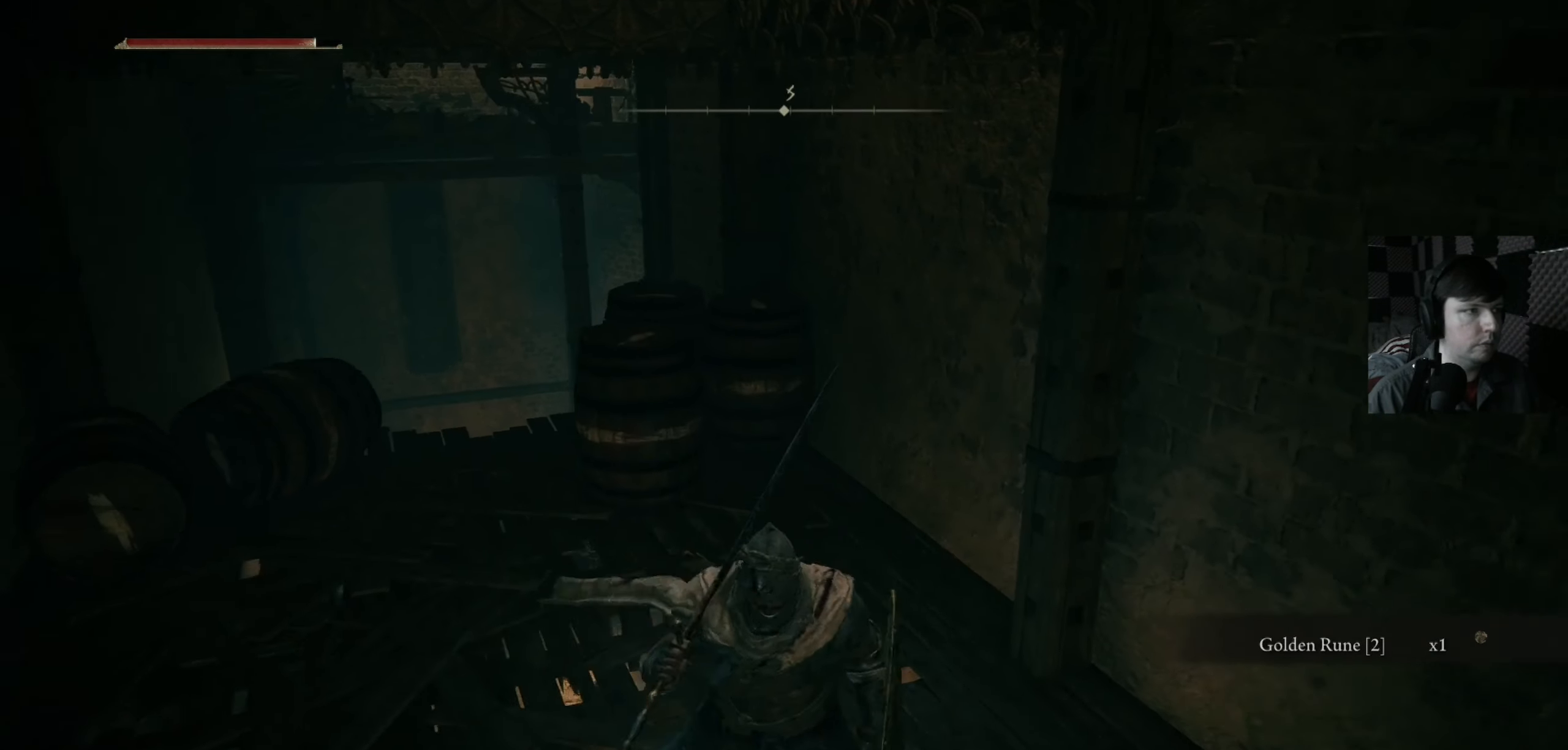
{"buttons": [], "left_stick": "up-right", "right_stick": "right", "events": [[133, "left_stick", "right"], [500, "left_stick", "up-right"]]}
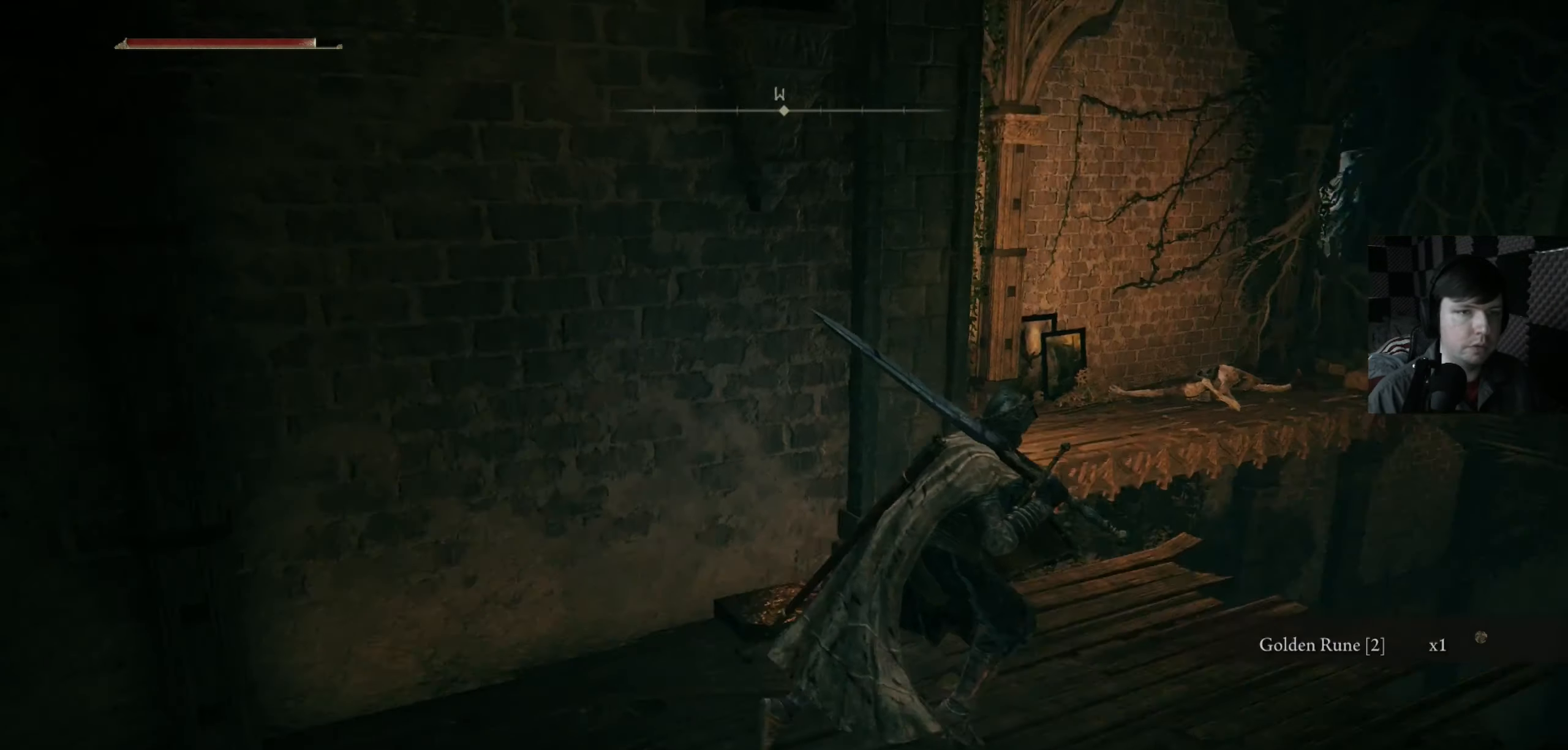
{"buttons": [], "left_stick": "up", "right_stick": "center", "events": [[33, "right_stick", "center"], [133, "left_stick", "up"], [133, "right_stick", "down-left"], [333, "right_stick", "center"]]}
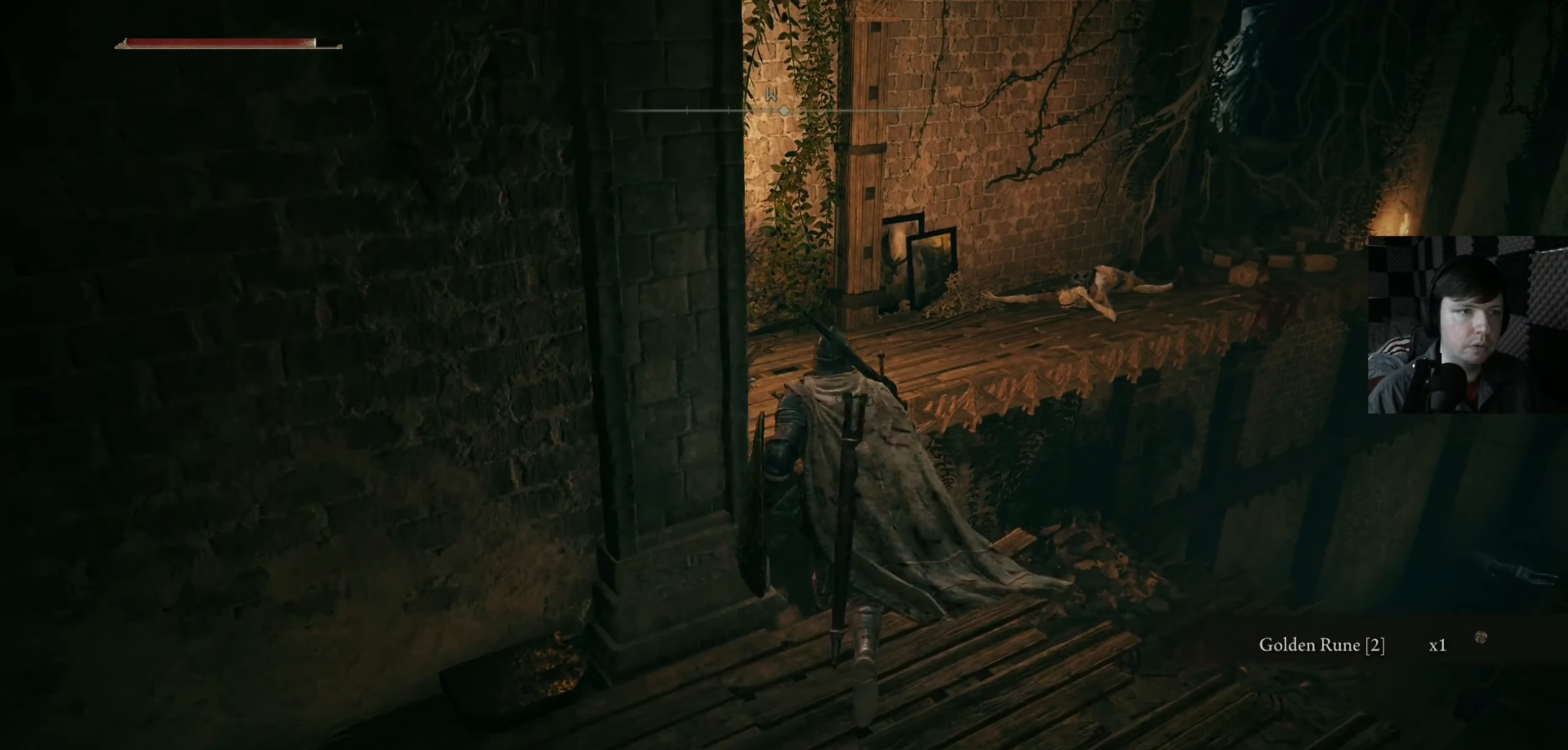
{"buttons": [], "left_stick": "down", "right_stick": "center", "events": [[66, "left_stick", "center"], [333, "left_stick", "down"]]}
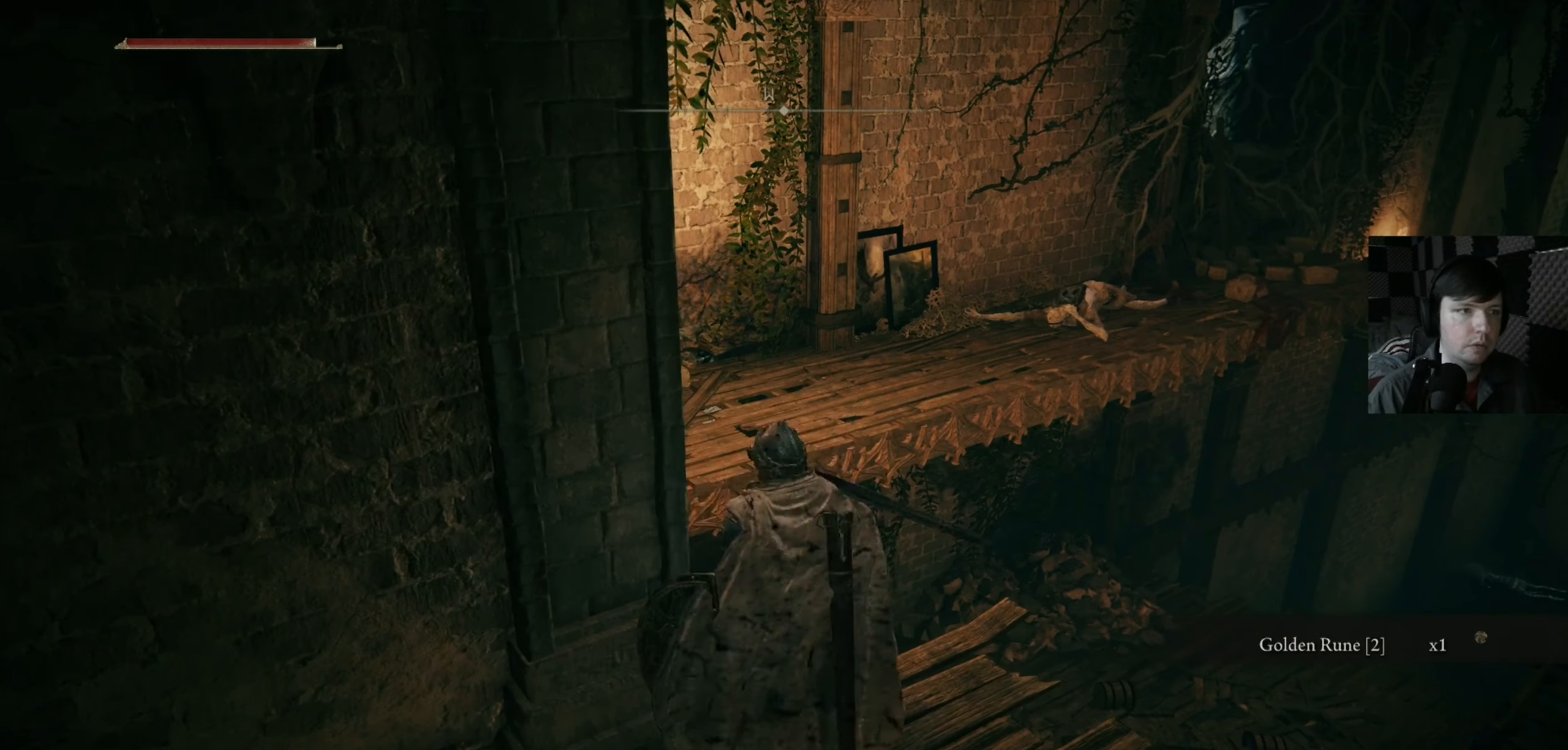
{"buttons": [], "left_stick": "down-right", "right_stick": "center", "events": [[466, "left_stick", "down-right"]]}
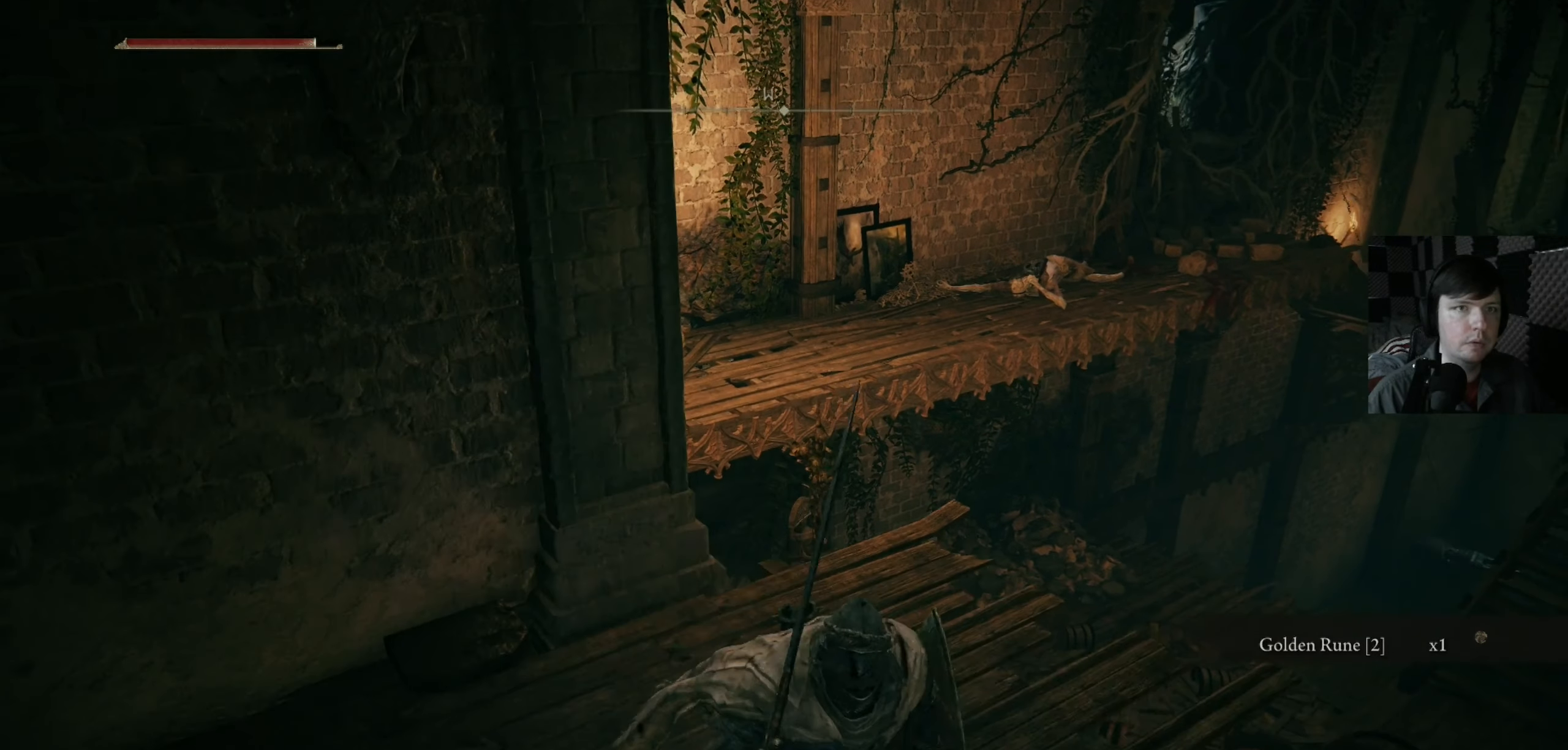
{"buttons": [], "left_stick": "up", "right_stick": "center", "events": [[133, "left_stick", "up"], [266, "left_stick", "up-left"], [400, "left_stick", "up"]]}
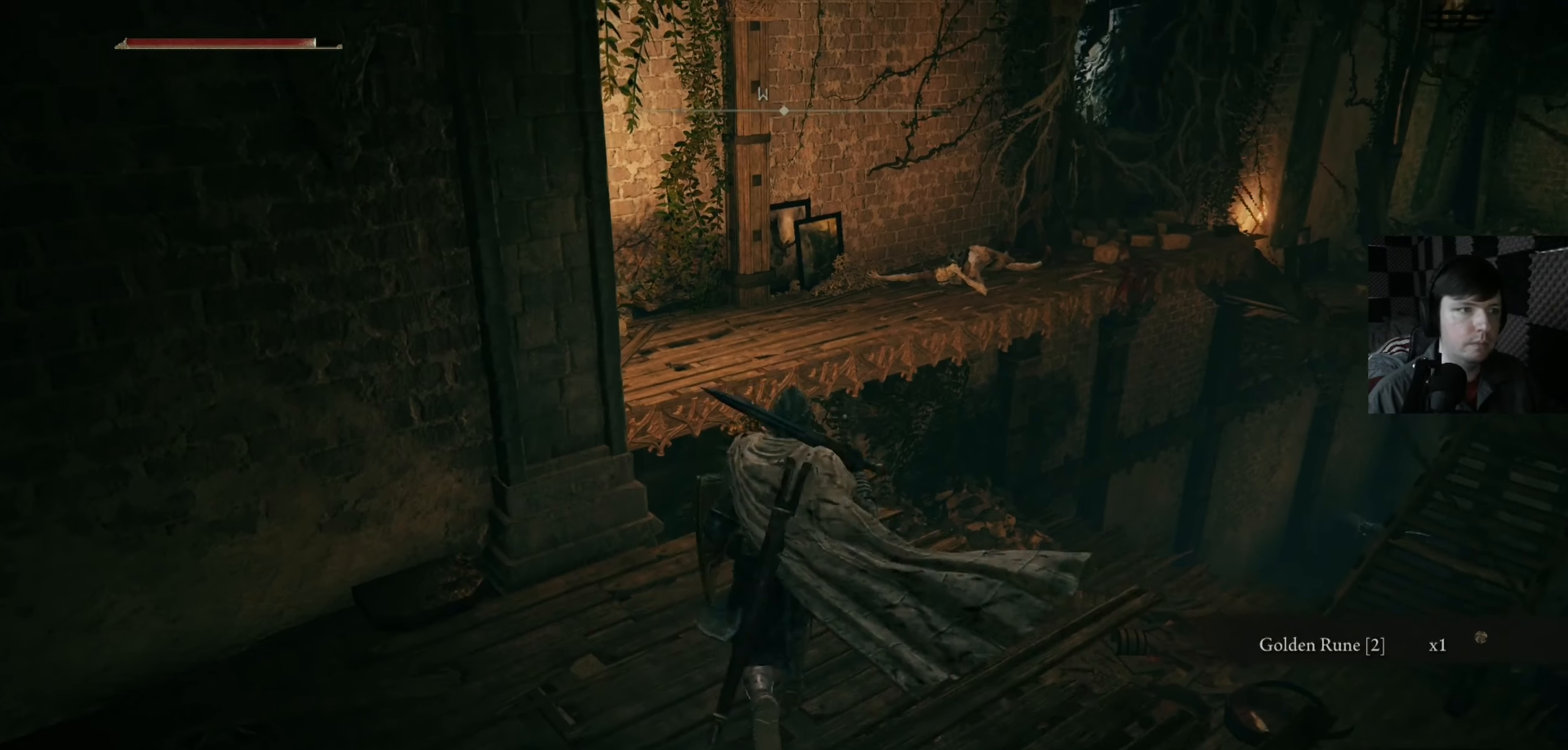
{"buttons": ["A"], "left_stick": "up", "right_stick": "center", "events": [[467, "A", "down"]]}
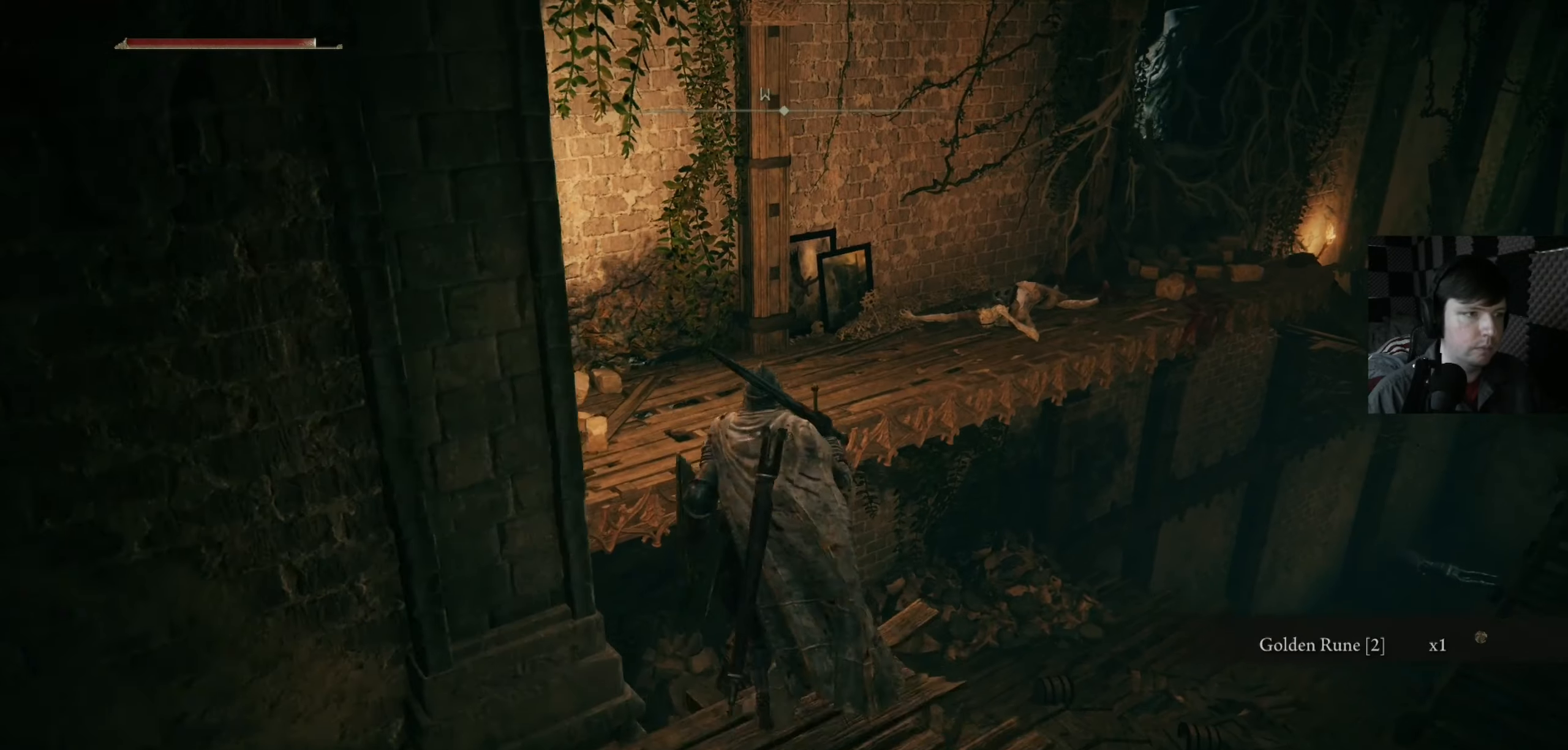
{"buttons": ["A"], "left_stick": "up-left", "right_stick": "center", "events": [[267, "left_stick", "up-left"]]}
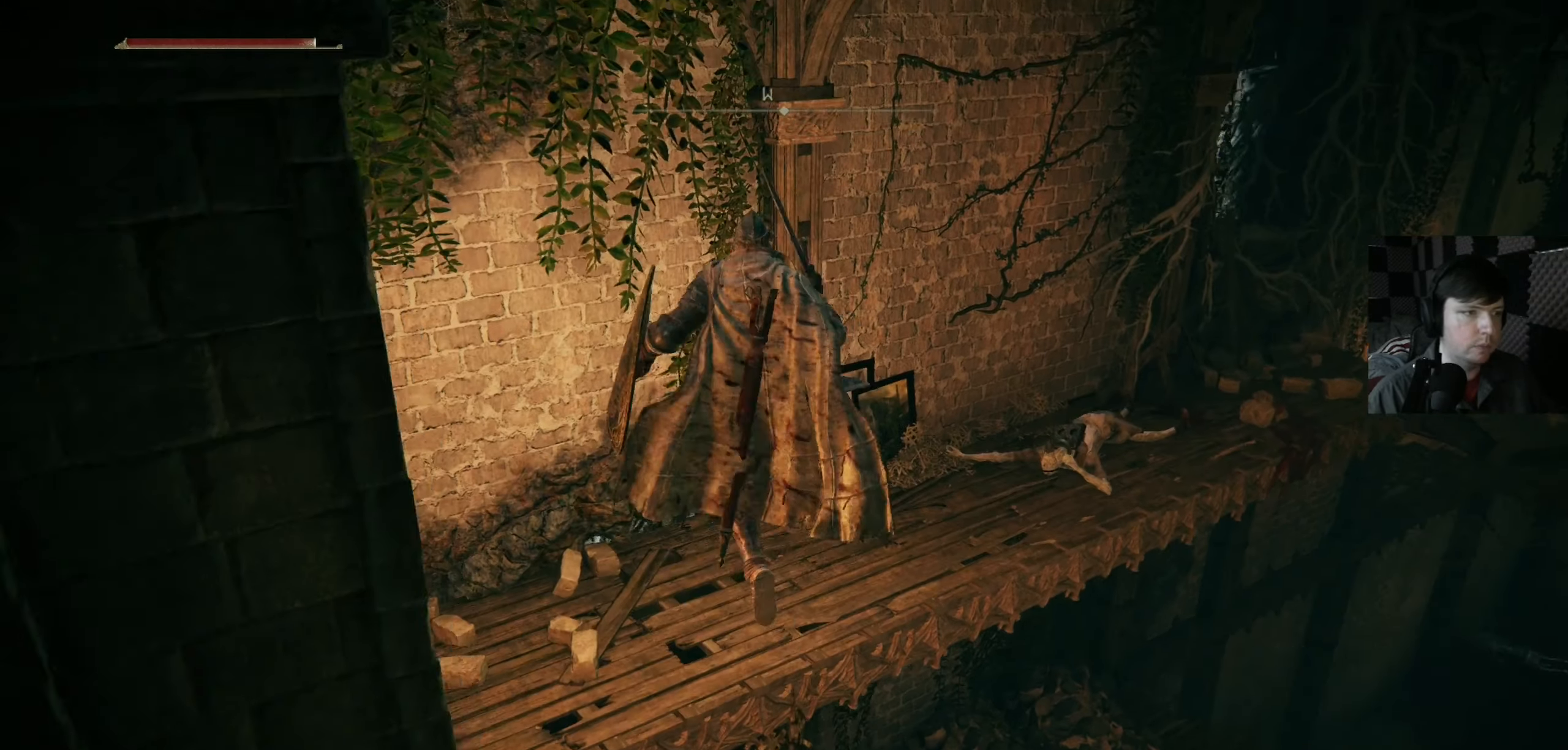
{"buttons": [], "left_stick": "left", "right_stick": "left", "events": [[133, "A", "up"], [267, "right_stick", "left"], [400, "left_stick", "left"]]}
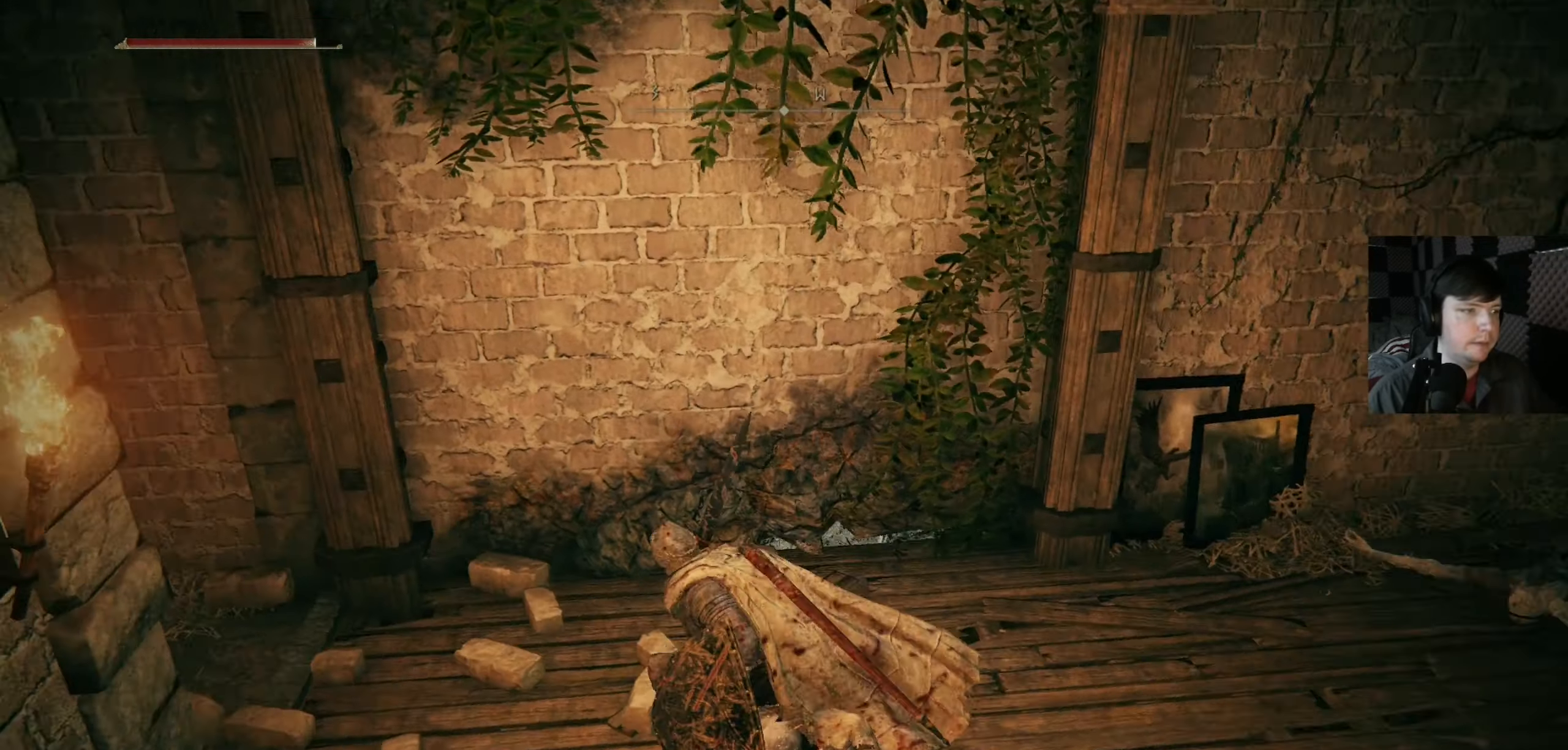
{"buttons": [], "left_stick": "up", "right_stick": "left", "events": [[33, "left_stick", "center"], [200, "left_stick", "up-left"], [267, "left_stick", "up"]]}
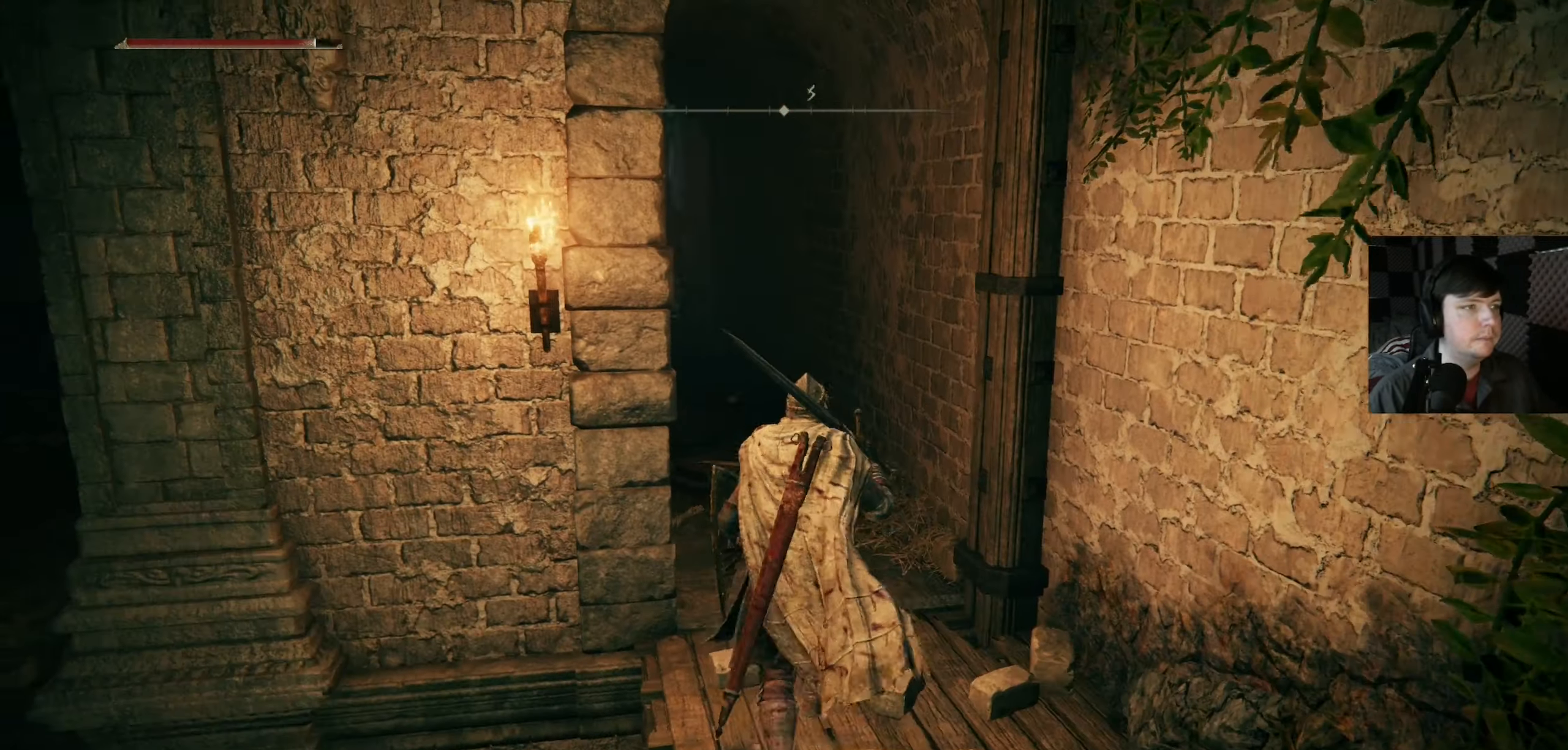
{"buttons": ["B"], "left_stick": "up", "right_stick": "center", "events": [[100, "right_stick", "center"], [233, "B", "down"]]}
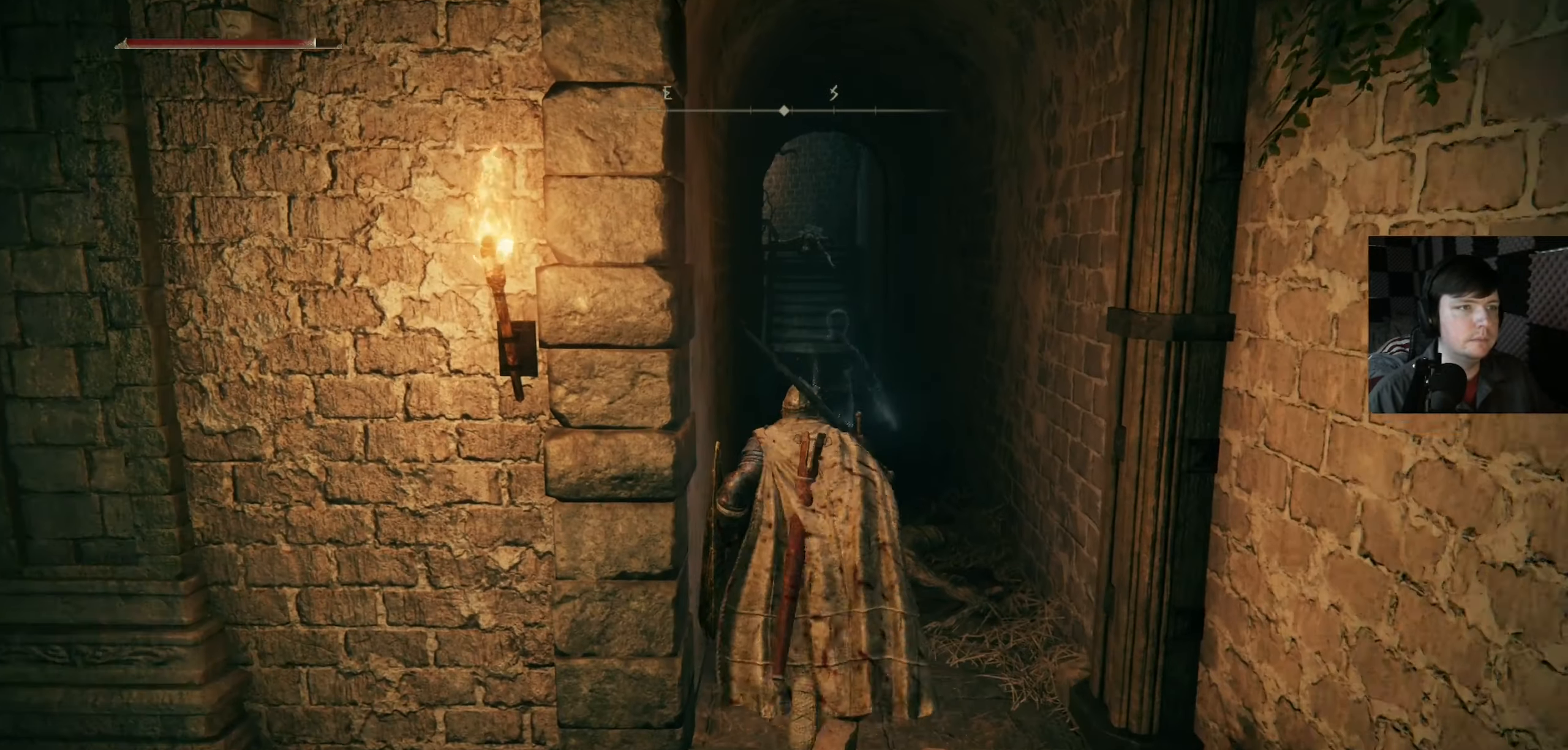
{"buttons": ["B"], "left_stick": "up", "right_stick": "center", "events": []}
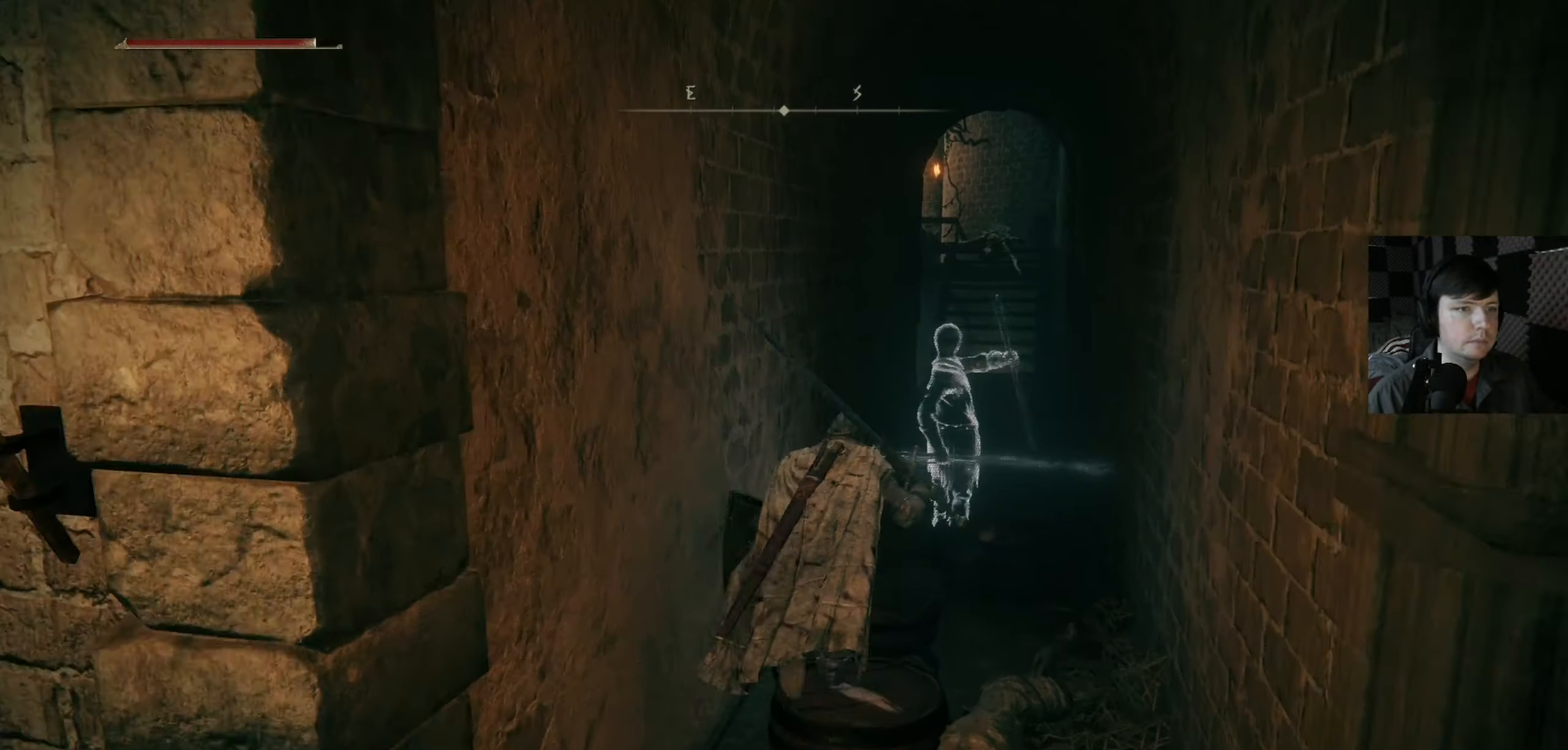
{"buttons": ["B"], "left_stick": "up", "right_stick": "center", "events": []}
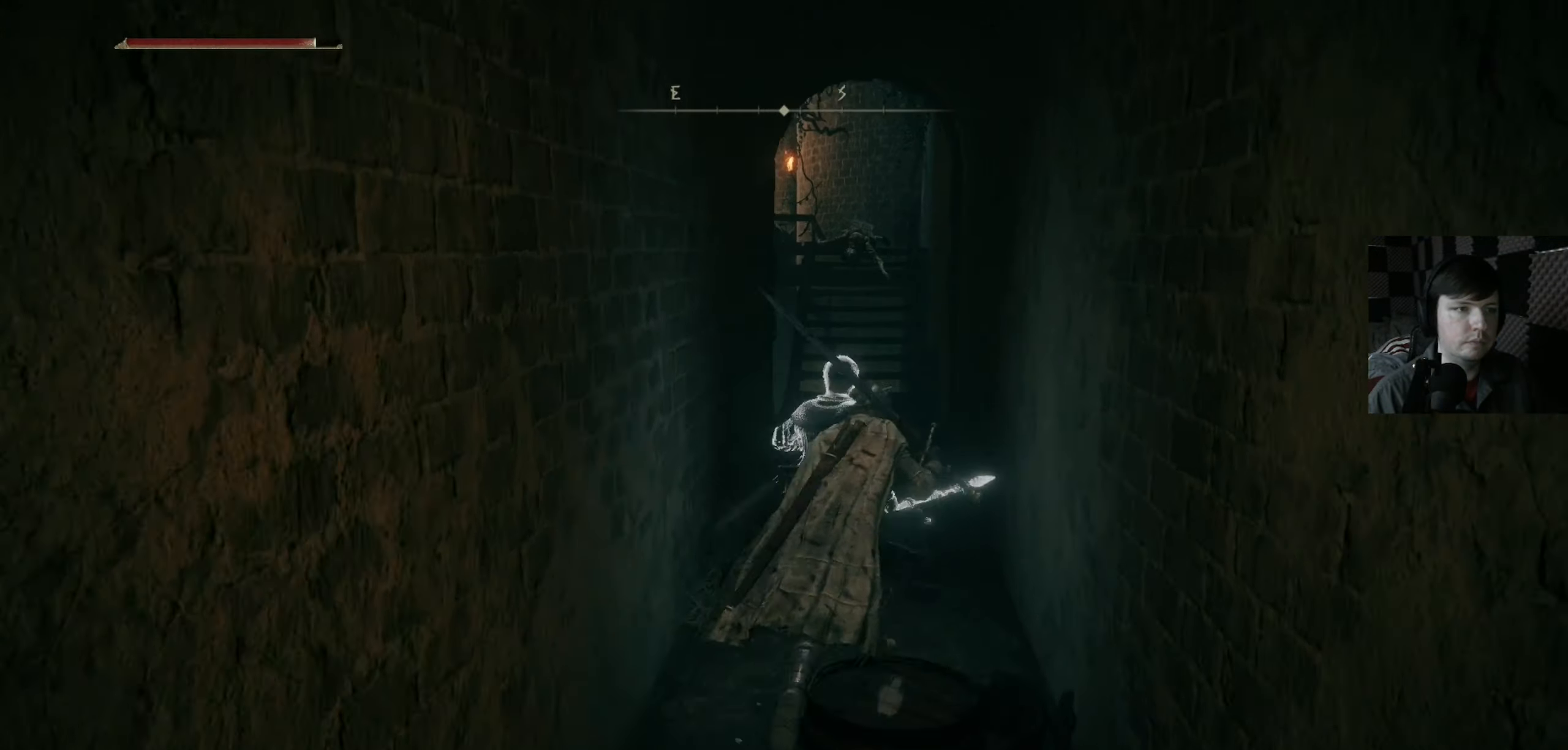
{"buttons": ["B"], "left_stick": "up", "right_stick": "center", "events": []}
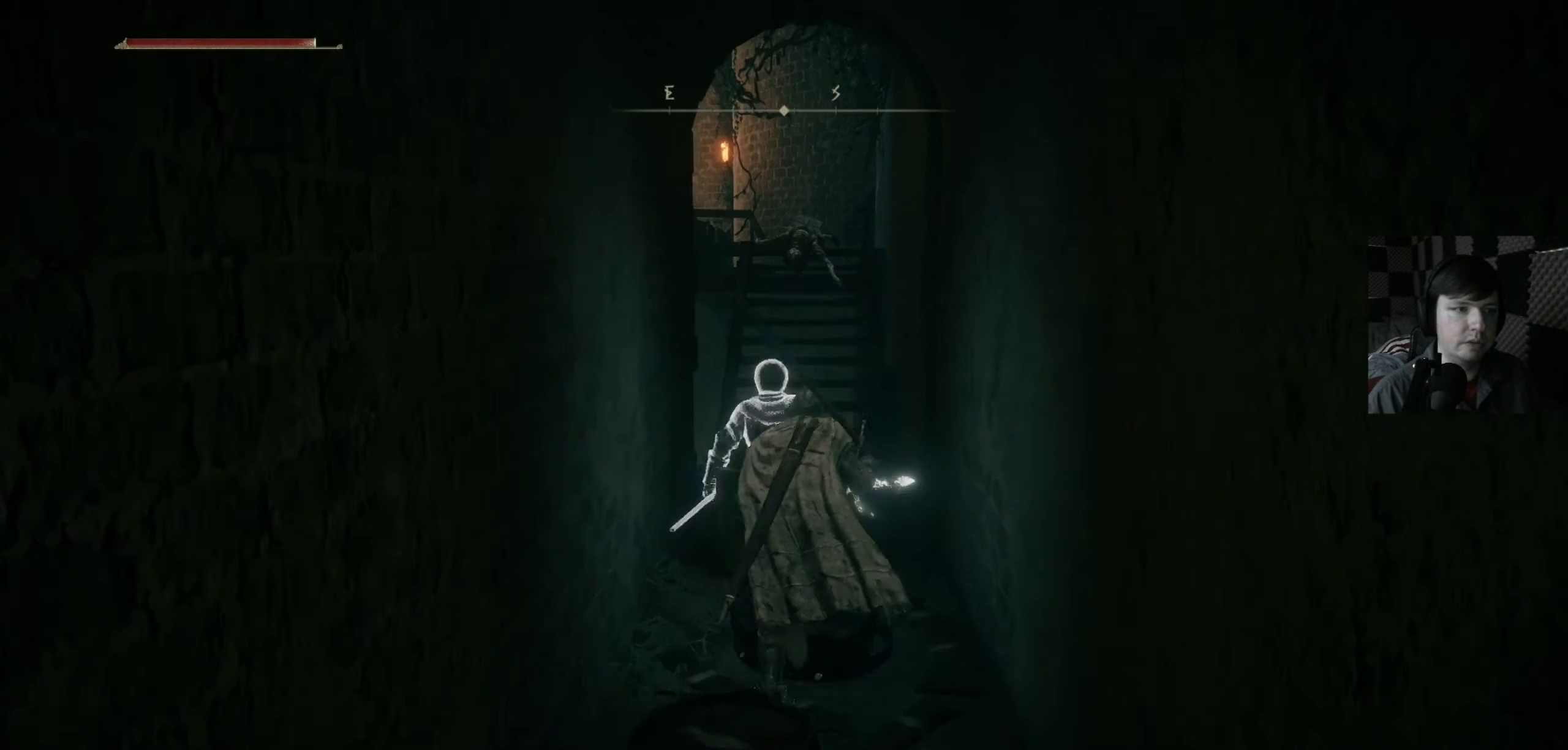
{"buttons": ["B"], "left_stick": "up", "right_stick": "center", "events": []}
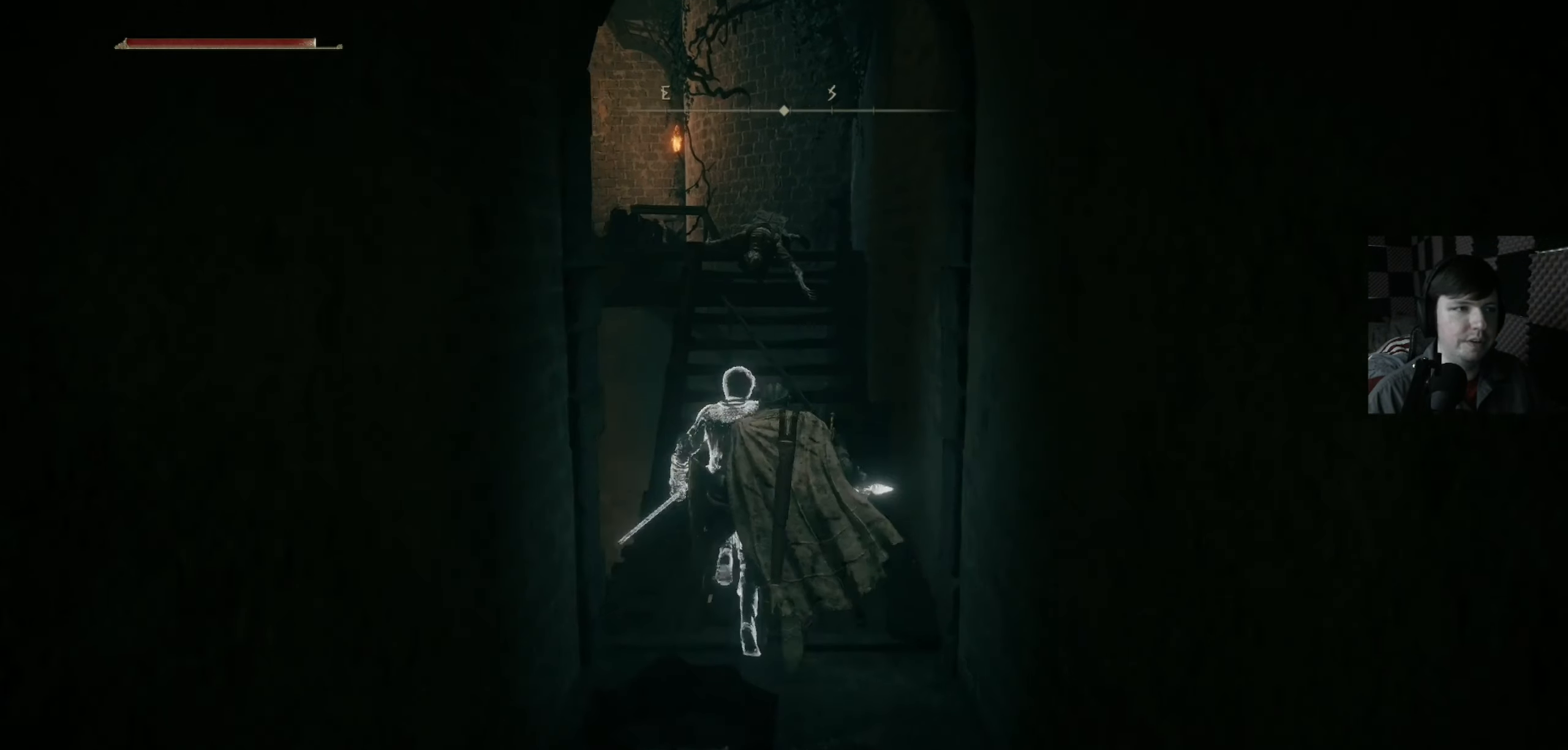
{"buttons": ["B"], "left_stick": "up", "right_stick": "center", "events": []}
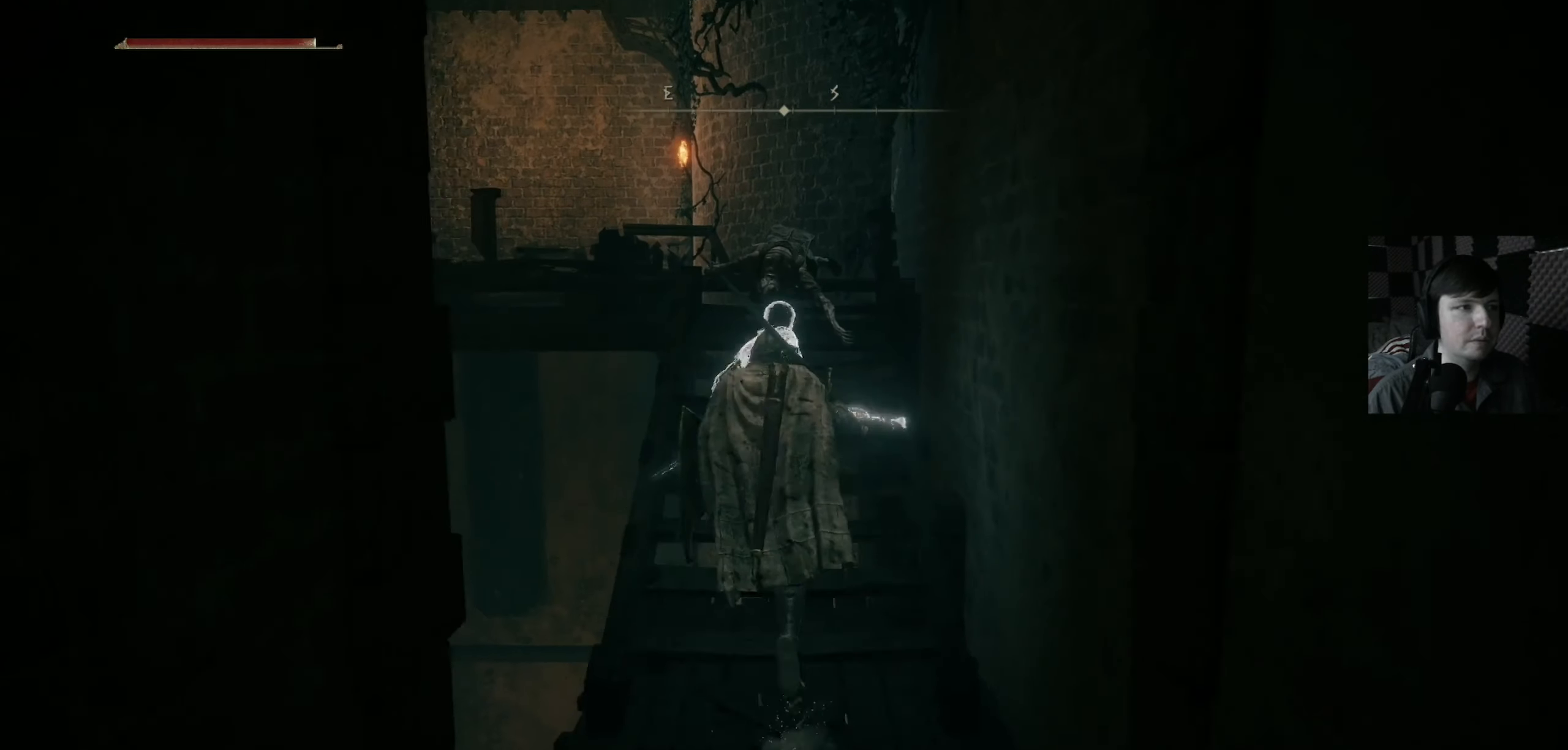
{"buttons": [], "left_stick": "up", "right_stick": "center", "events": [[467, "B", "up"]]}
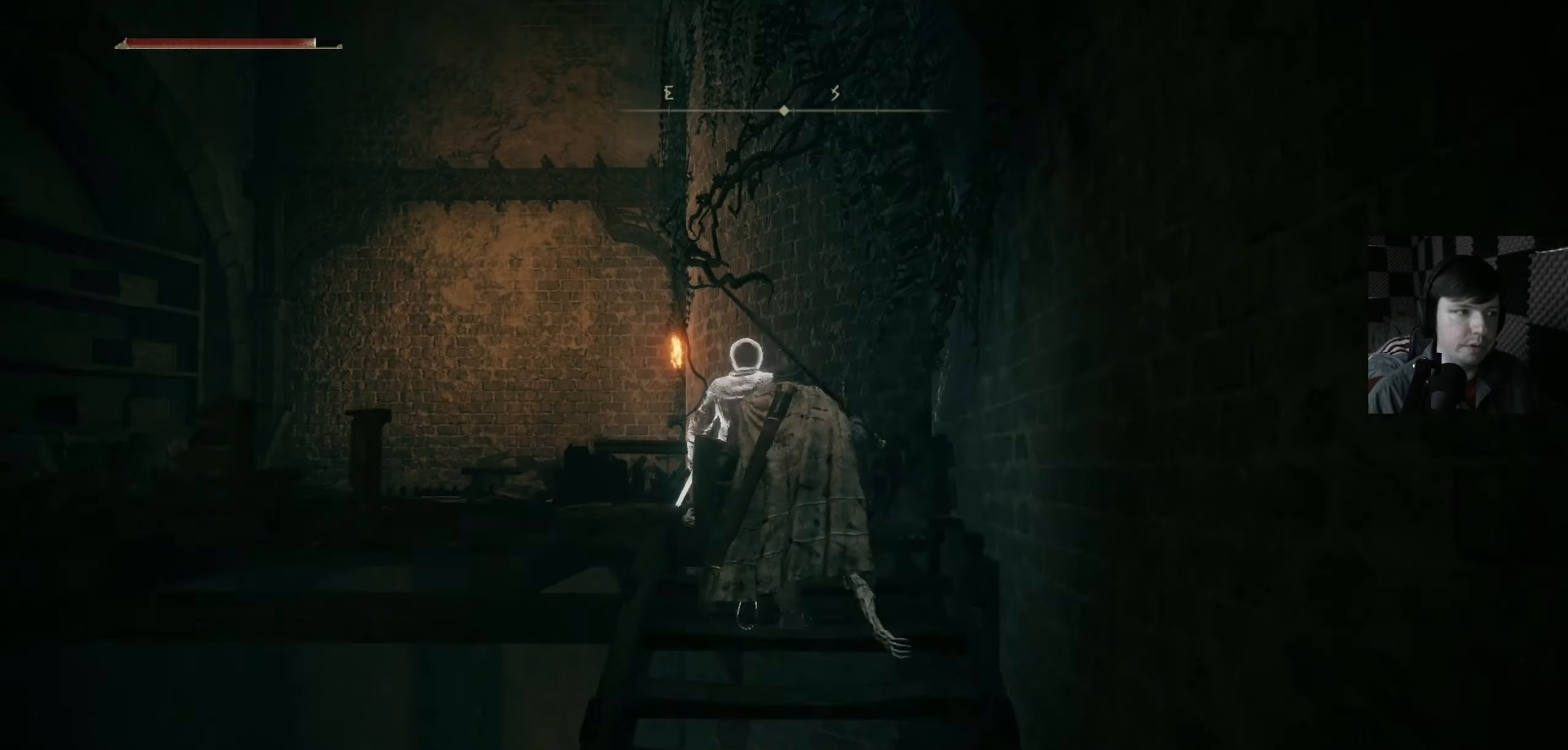
{"buttons": [], "left_stick": "up", "right_stick": "down-left", "events": [[134, "right_stick", "down-left"]]}
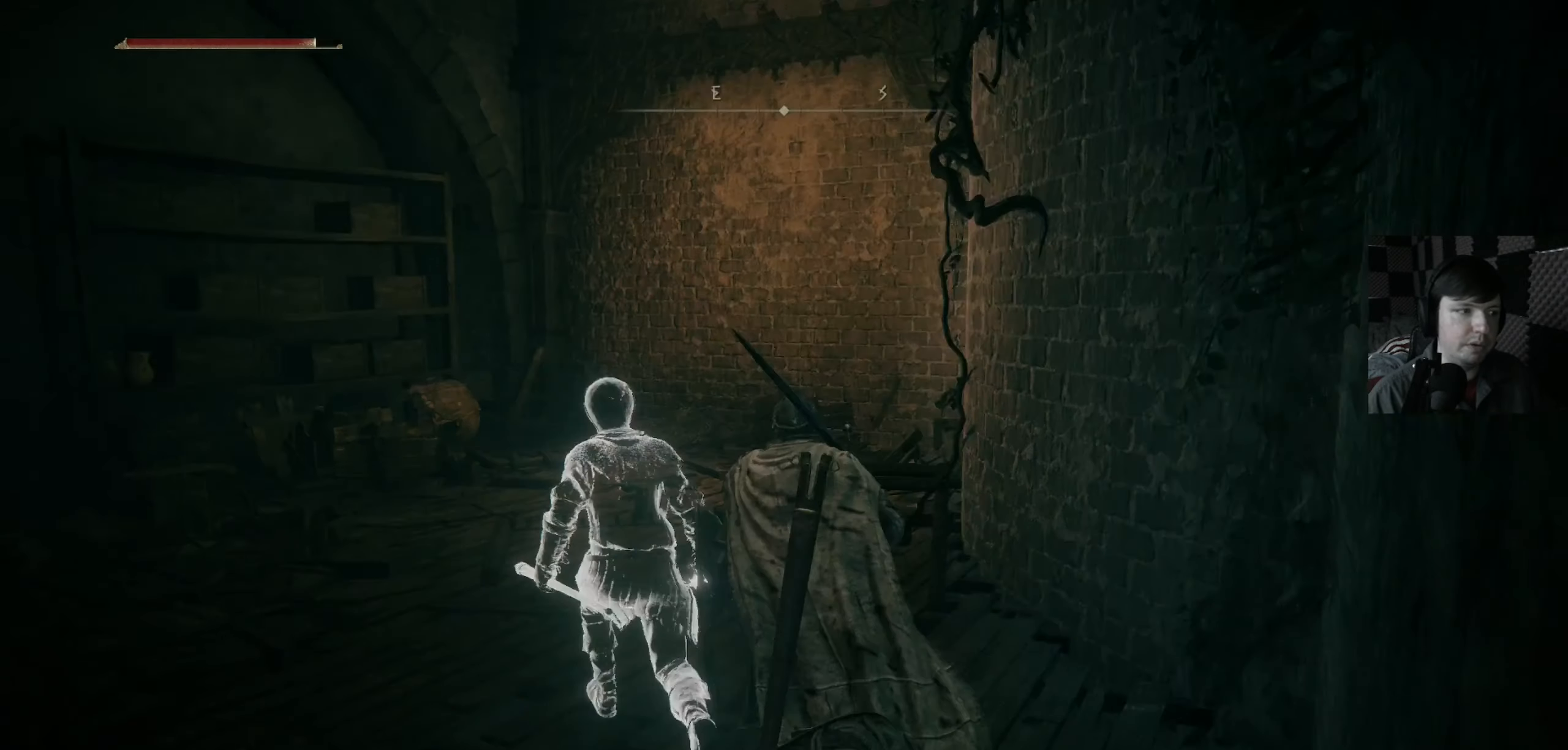
{"buttons": [], "left_stick": "up", "right_stick": "center", "events": [[200, "right_stick", "center"]]}
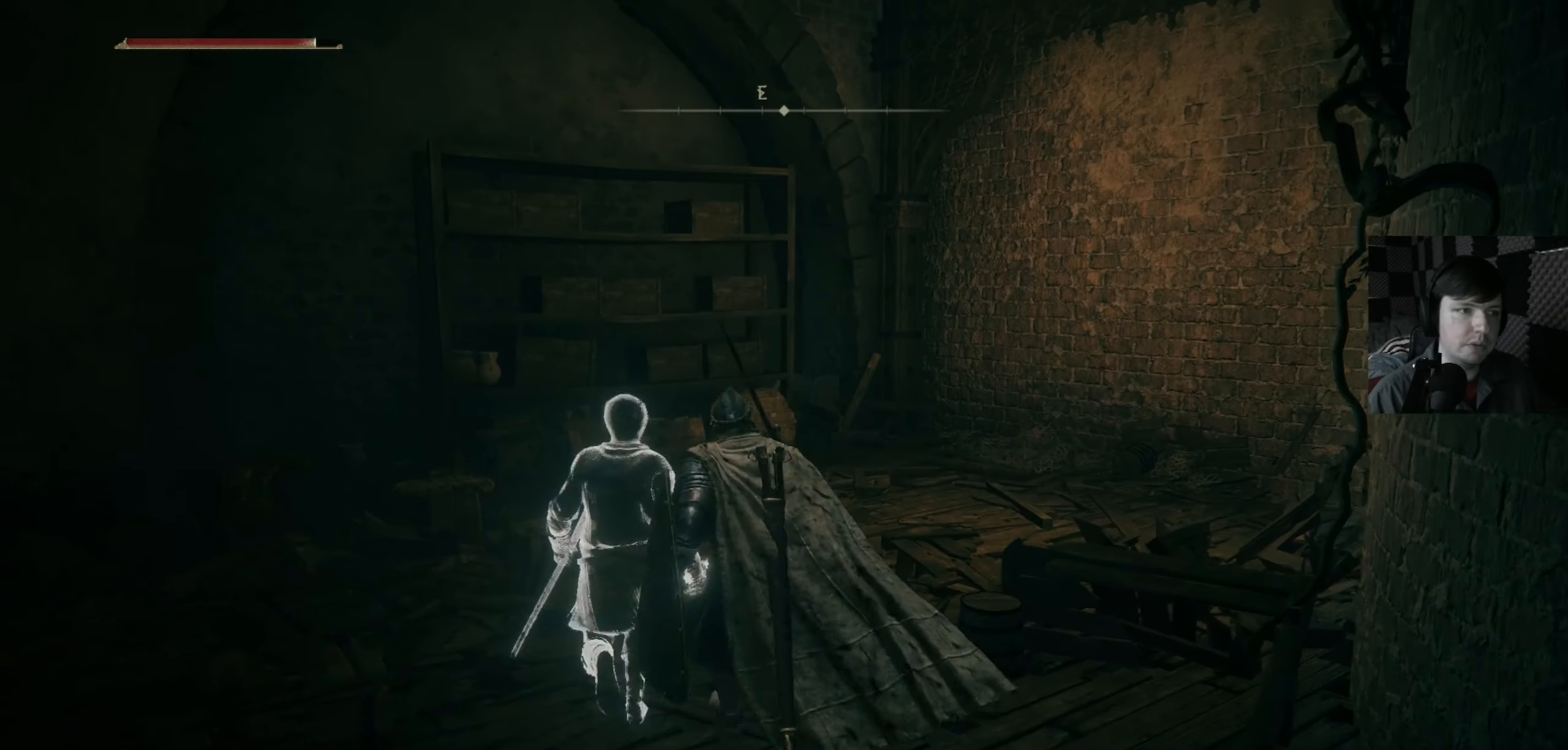
{"buttons": [], "left_stick": "up", "right_stick": "center", "events": [[100, "right_stick", "down-left"], [467, "right_stick", "center"]]}
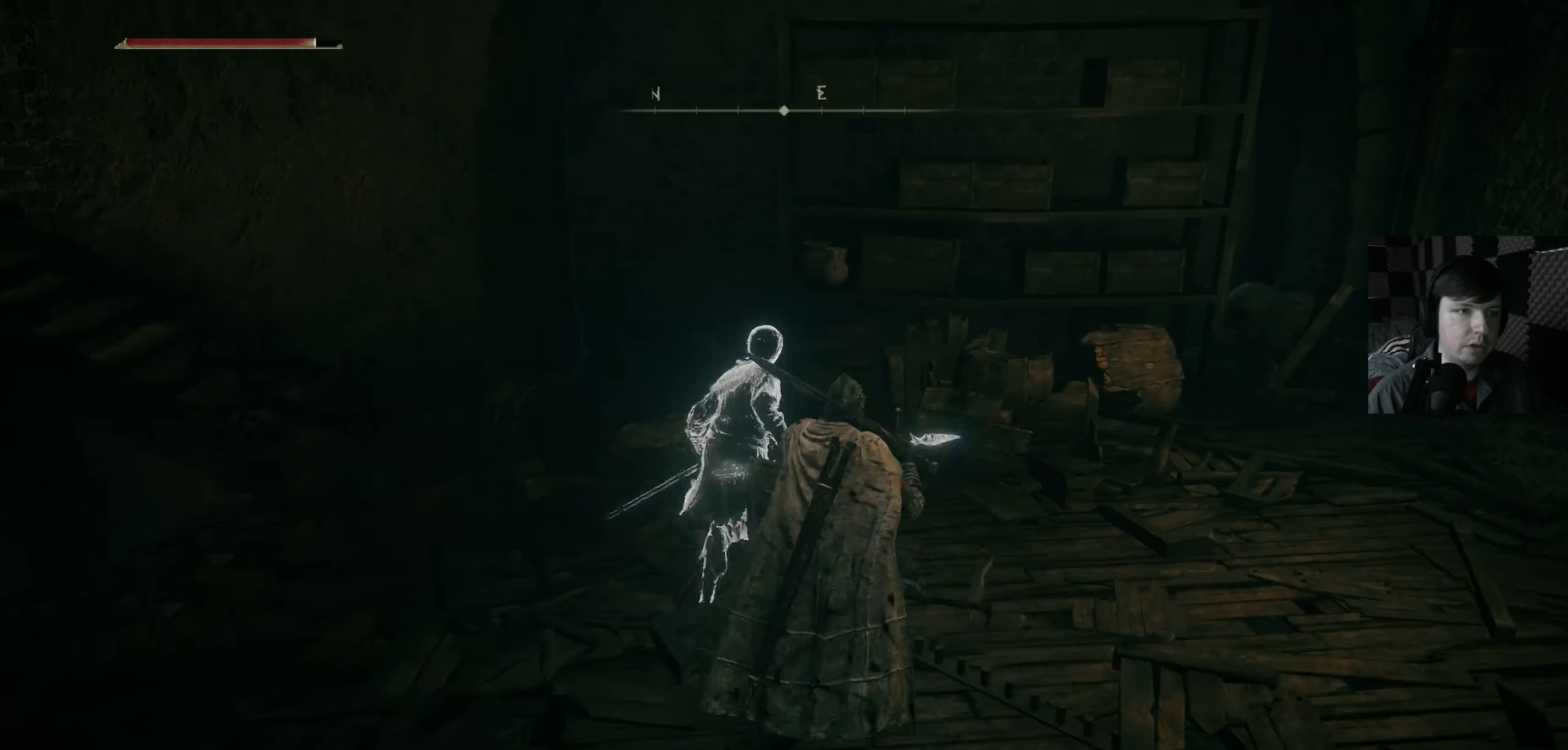
{"buttons": [], "left_stick": "up", "right_stick": "left", "events": [[367, "right_stick", "left"]]}
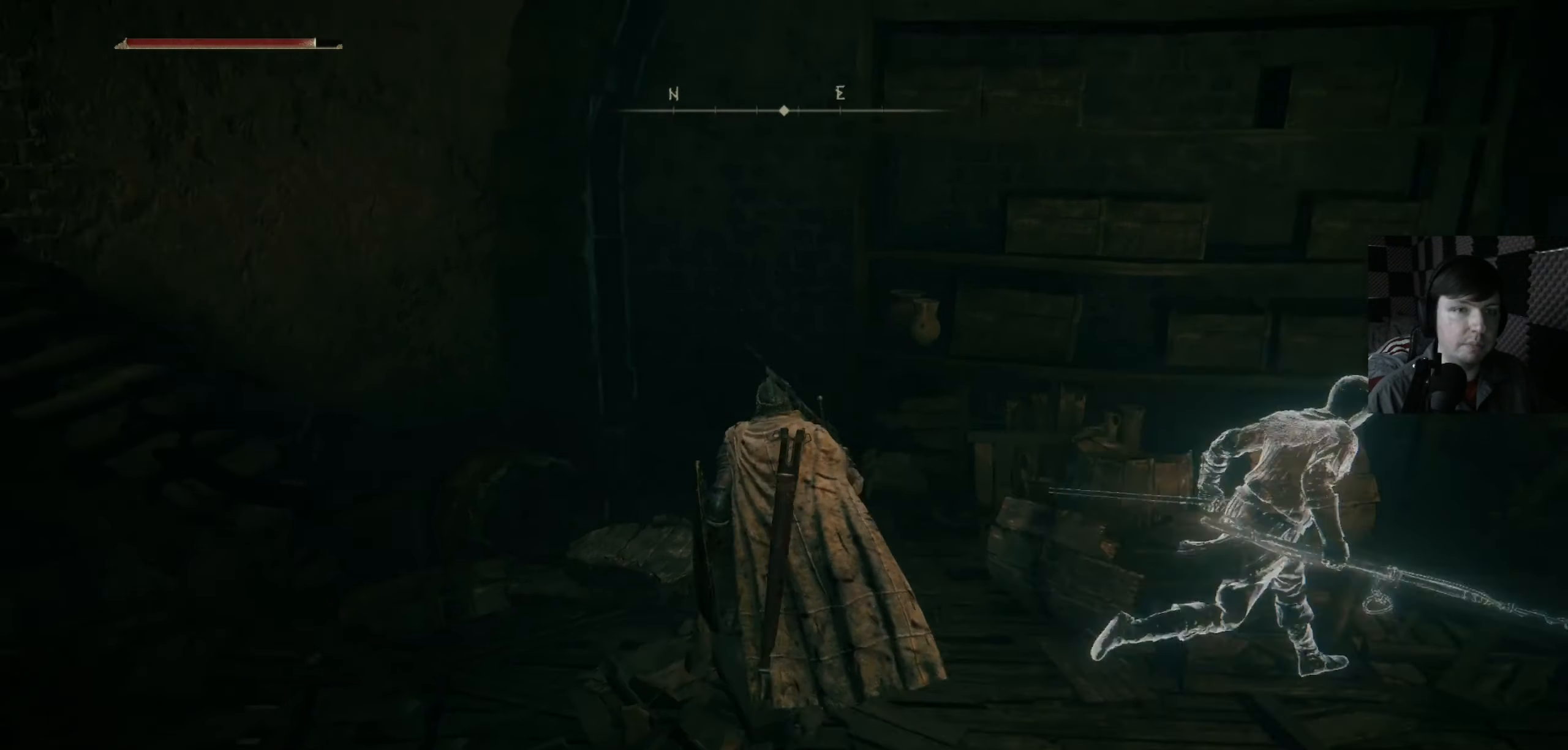
{"buttons": [], "left_stick": "up", "right_stick": "center", "events": [[100, "left_stick", "up-left"], [367, "left_stick", "up"], [434, "right_stick", "center"]]}
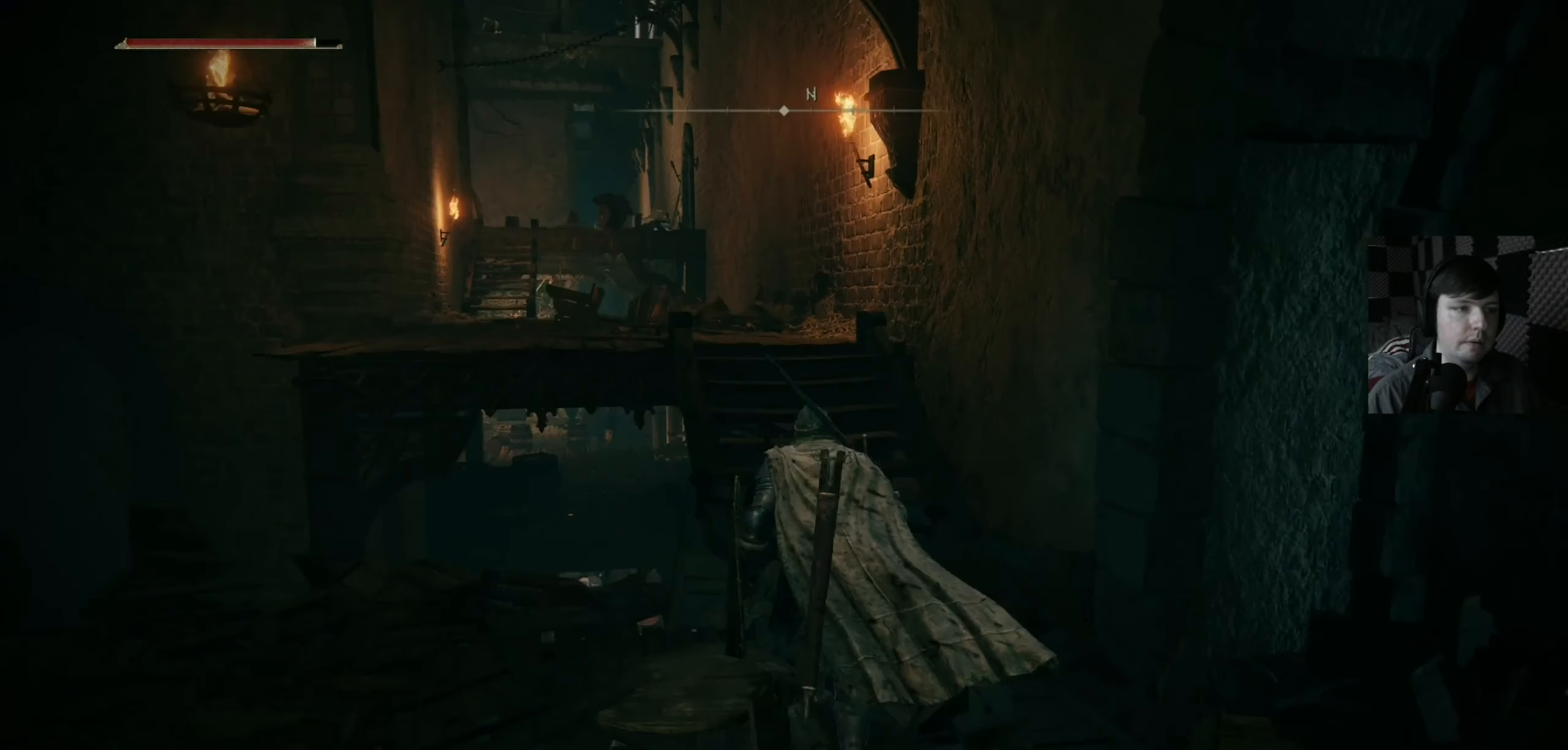
{"buttons": ["B"], "left_stick": "up", "right_stick": "center", "events": [[400, "B", "down"]]}
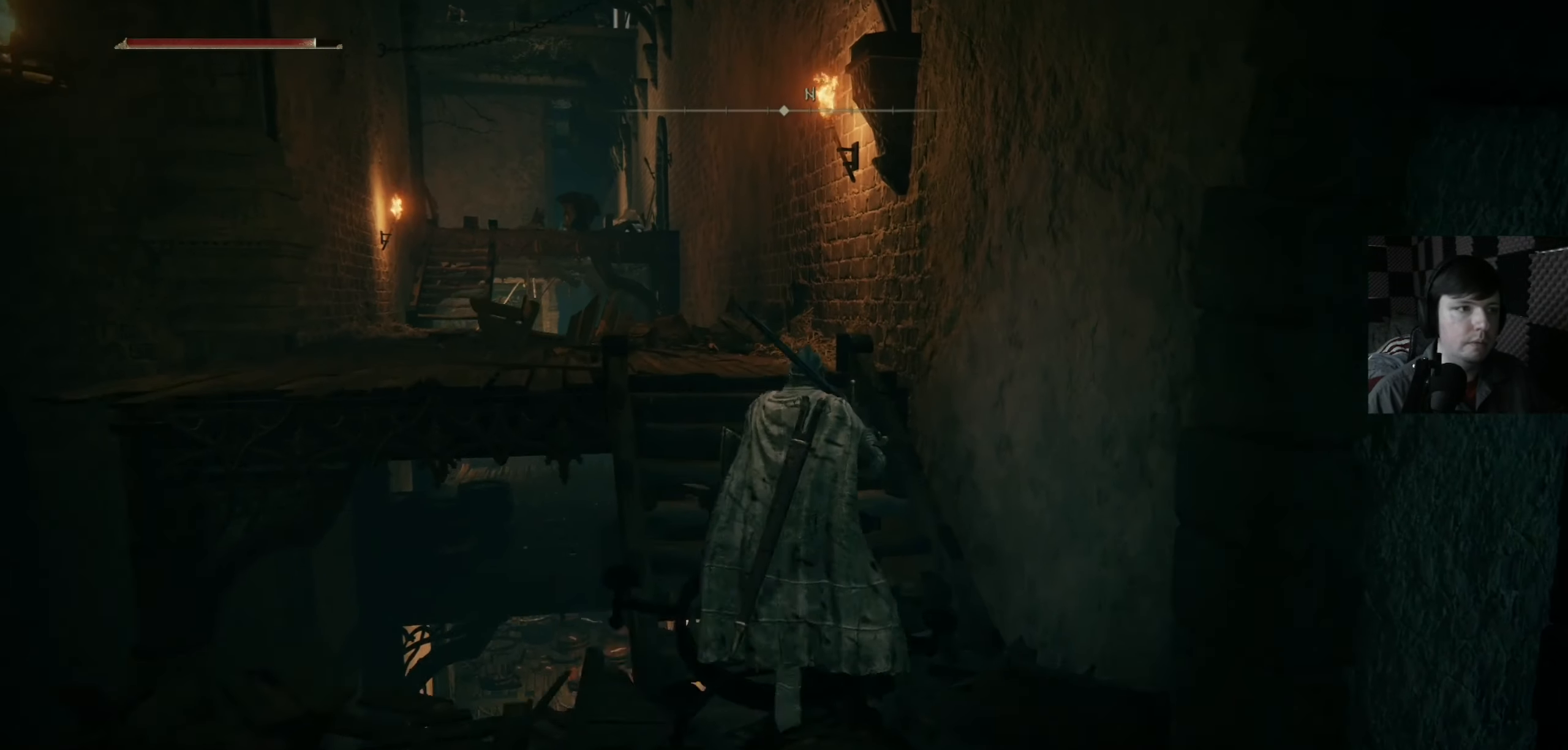
{"buttons": ["B"], "left_stick": "up-left", "right_stick": "center", "events": [[467, "left_stick", "up-left"]]}
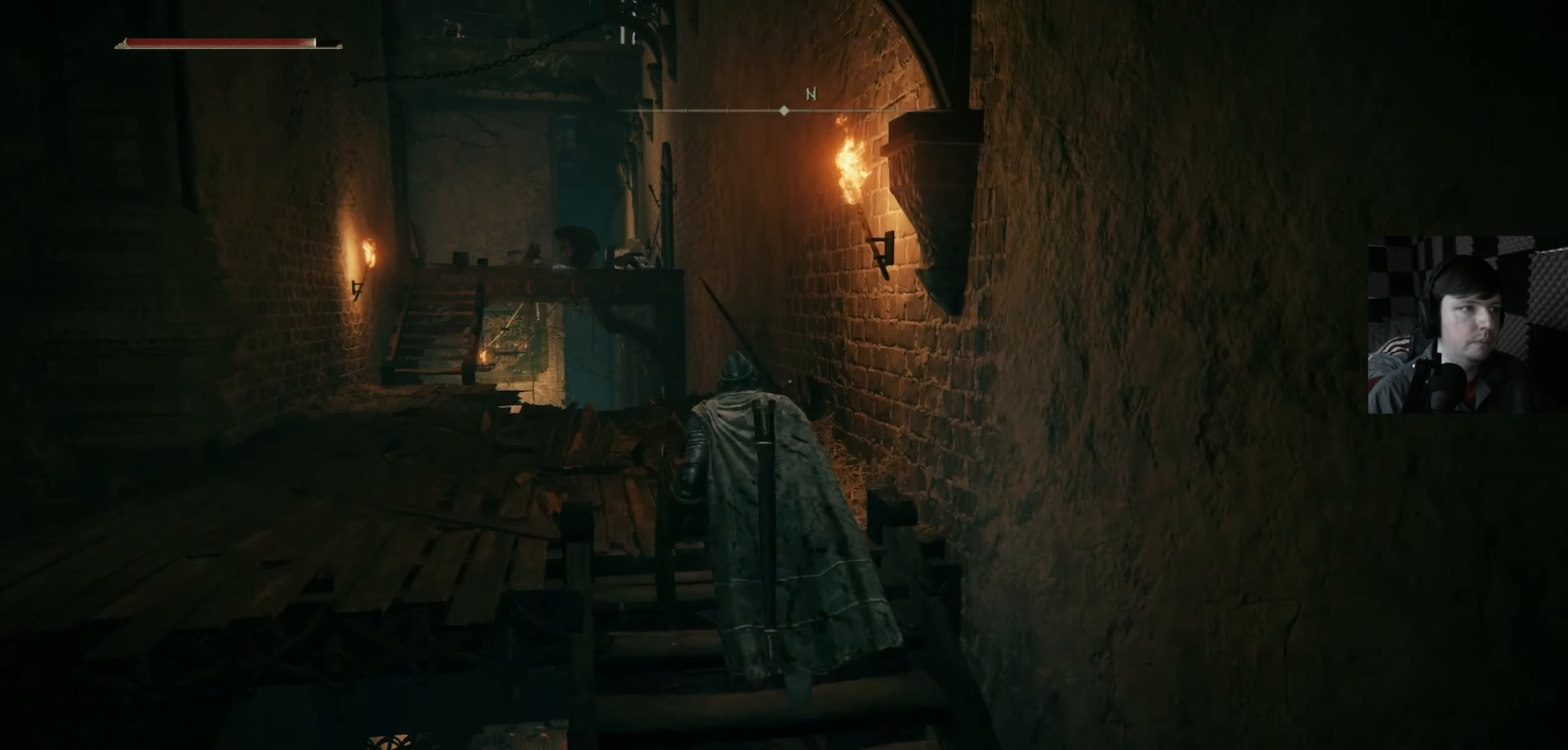
{"buttons": ["B"], "left_stick": "up-left", "right_stick": "center", "events": []}
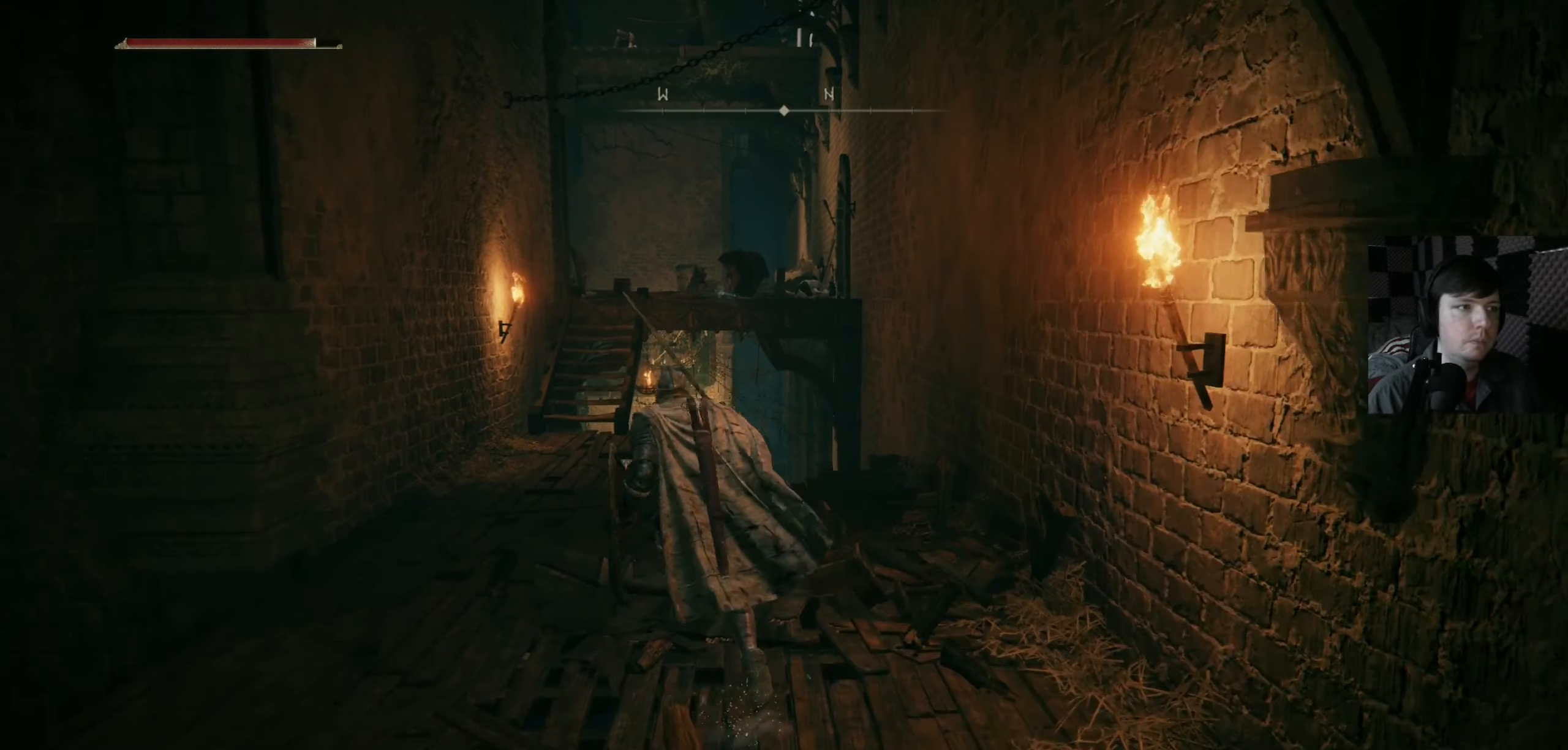
{"buttons": ["B"], "left_stick": "up", "right_stick": "center", "events": [[267, "left_stick", "up"]]}
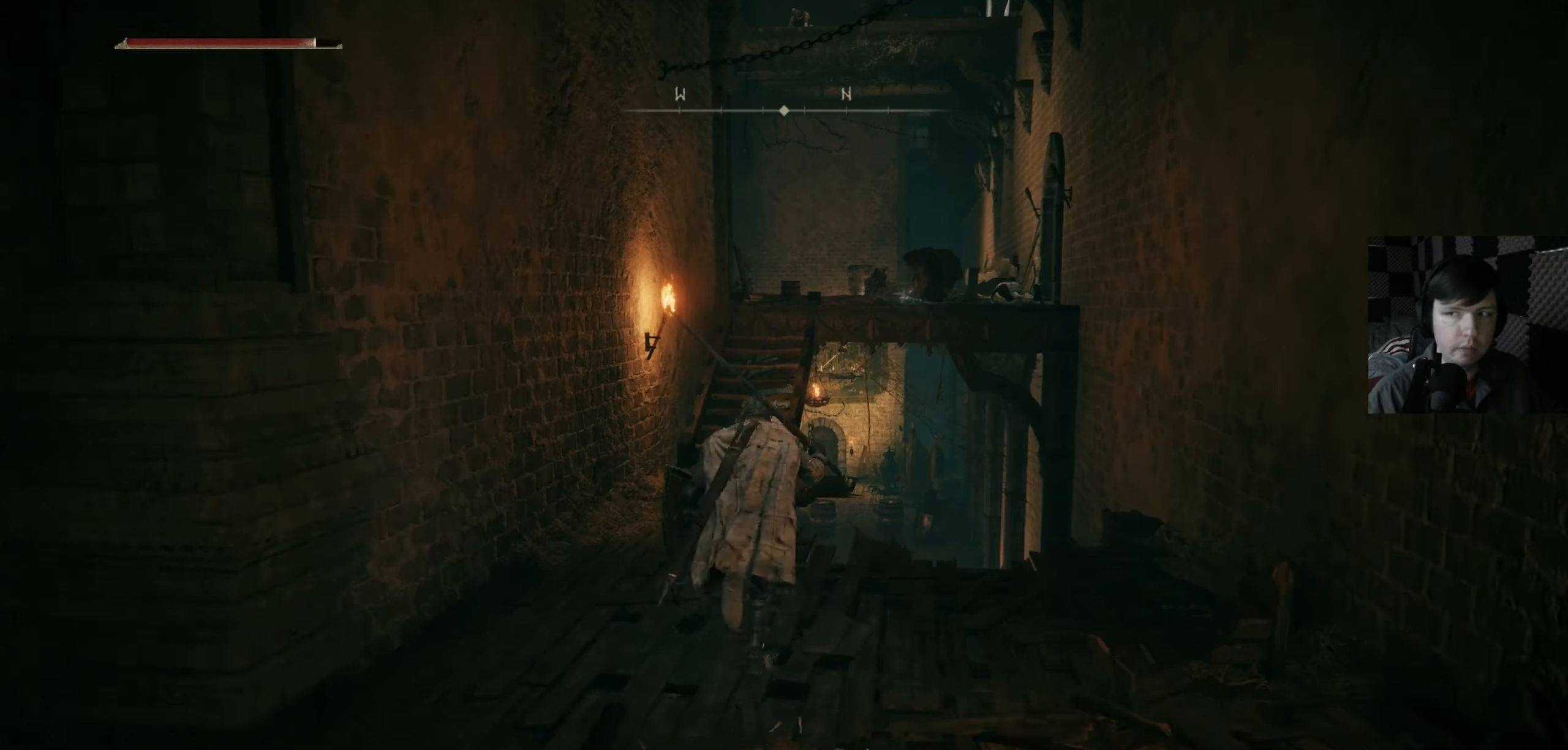
{"buttons": ["B"], "left_stick": "up", "right_stick": "center", "events": []}